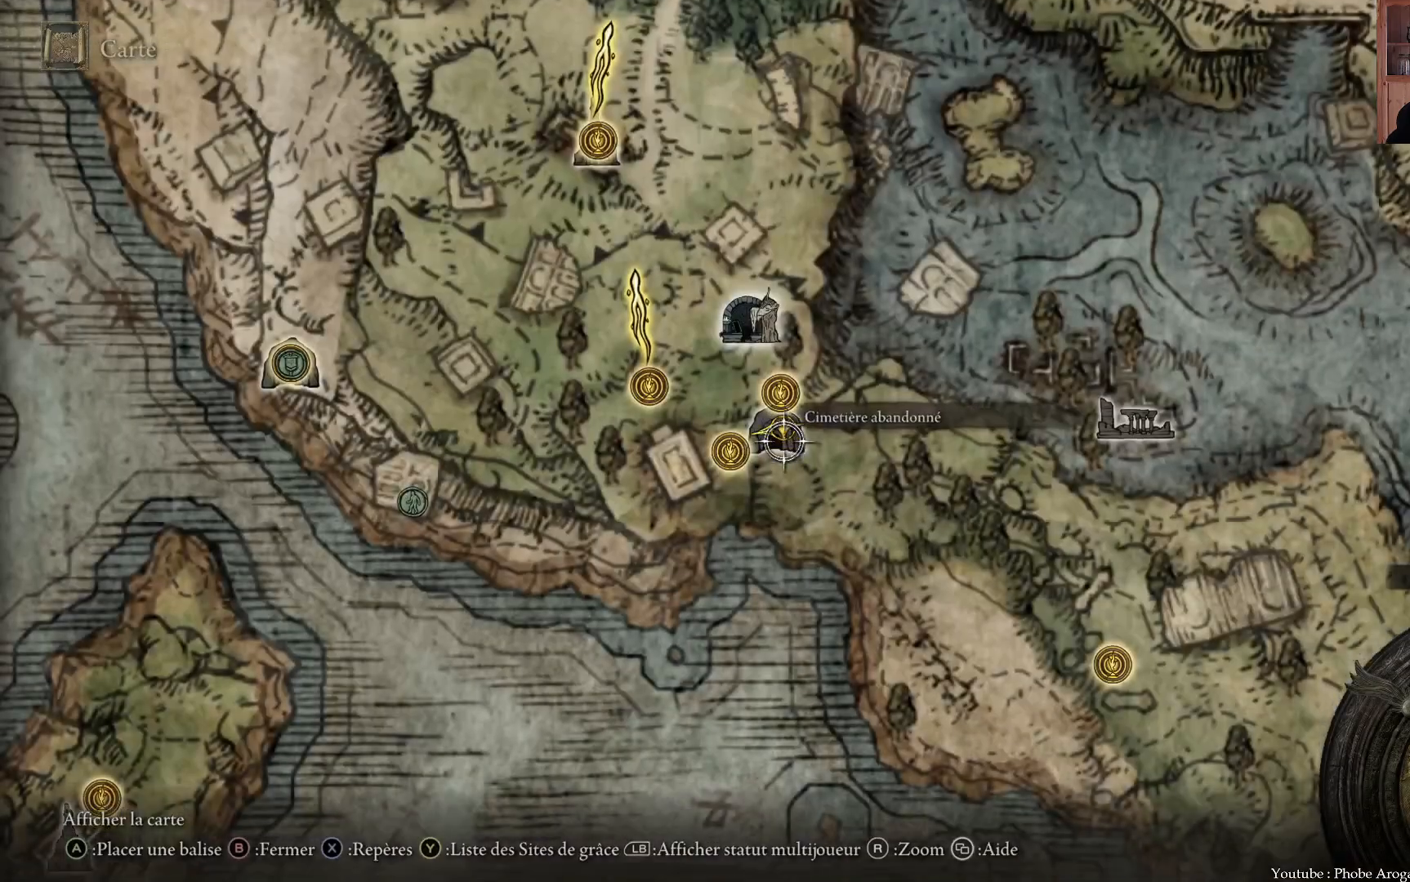
Gameplay with a controller (Xbox layout); each line is a JSON object with the inputs held at the frame after it. "events" lists button and stick changes between this image and that frame as [ms after this image, input, new state], when the widget could be followed in between. Not read: L3.
{"buttons": [], "left_stick": "down", "right_stick": "center", "events": []}
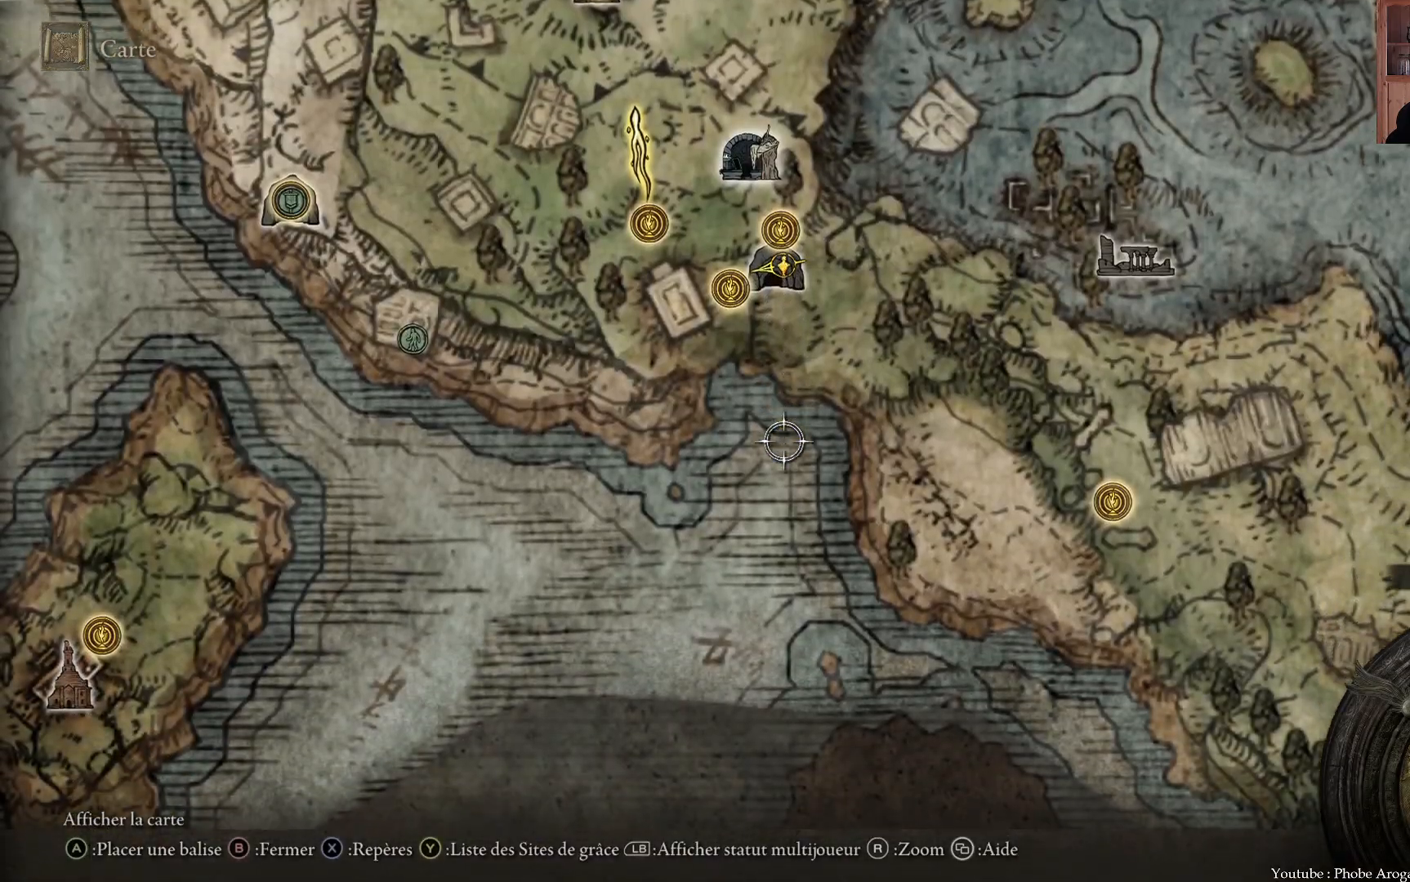
{"buttons": [], "left_stick": "up", "right_stick": "center", "events": [[17, "left_stick", "center"], [83, "left_stick", "up"]]}
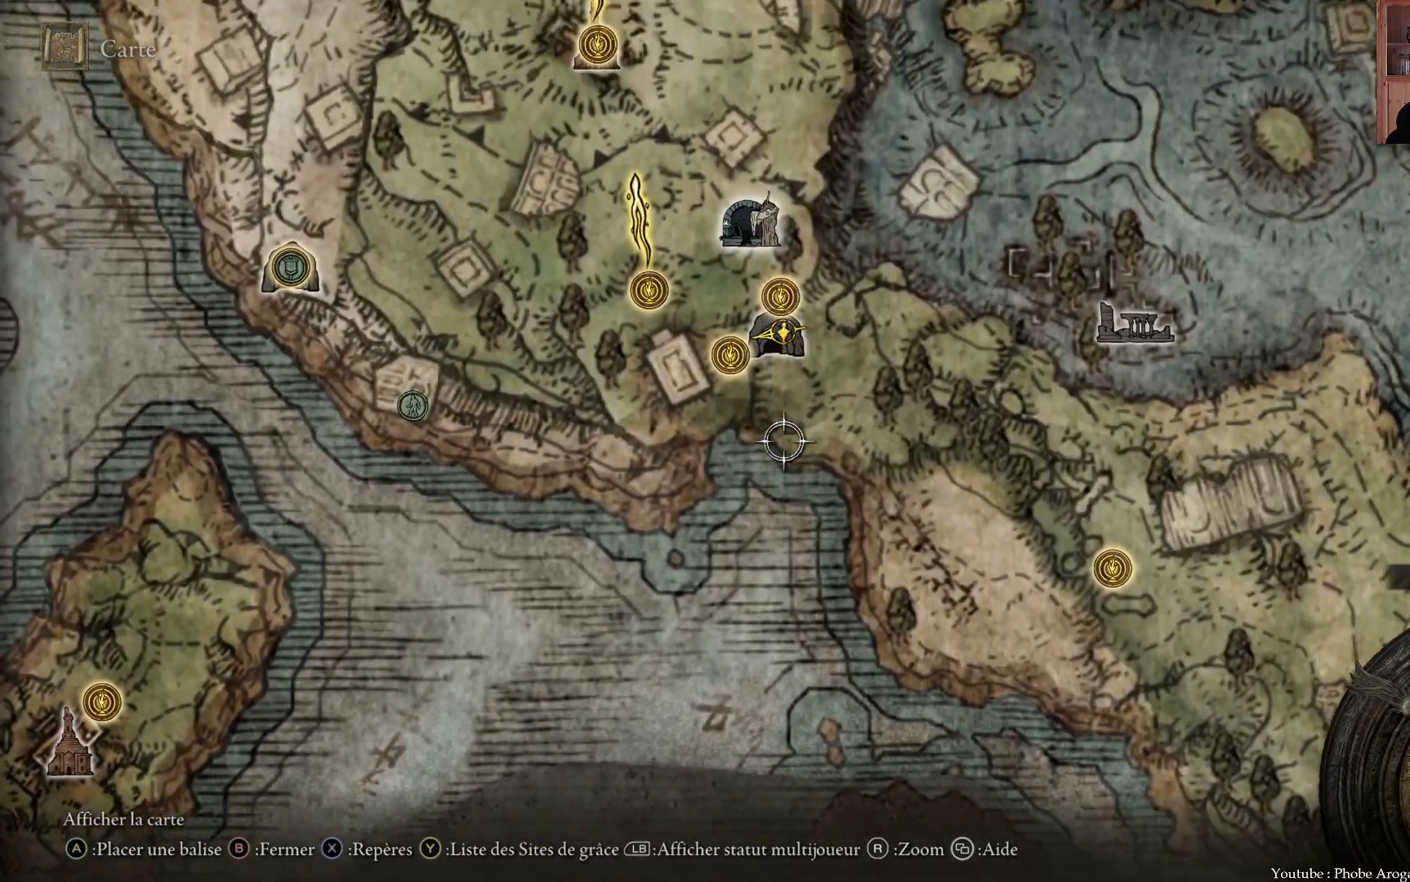
{"buttons": [], "left_stick": "center", "right_stick": "center", "events": [[33, "left_stick", "center"], [350, "B", "down"], [467, "B", "up"]]}
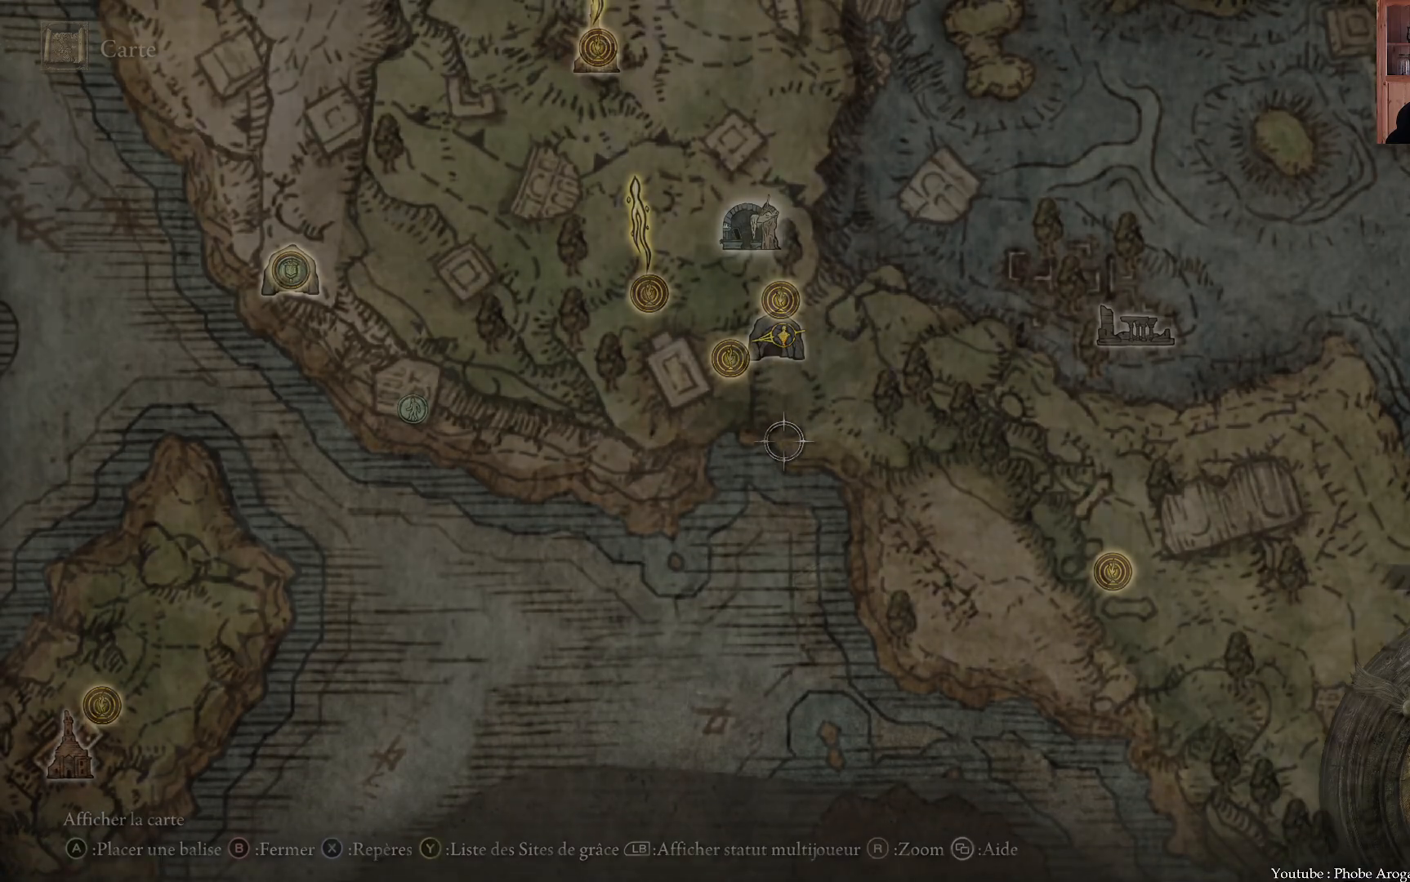
{"buttons": [], "left_stick": "down-right", "right_stick": "right", "events": [[50, "left_stick", "down"], [250, "right_stick", "right"], [283, "left_stick", "down-right"]]}
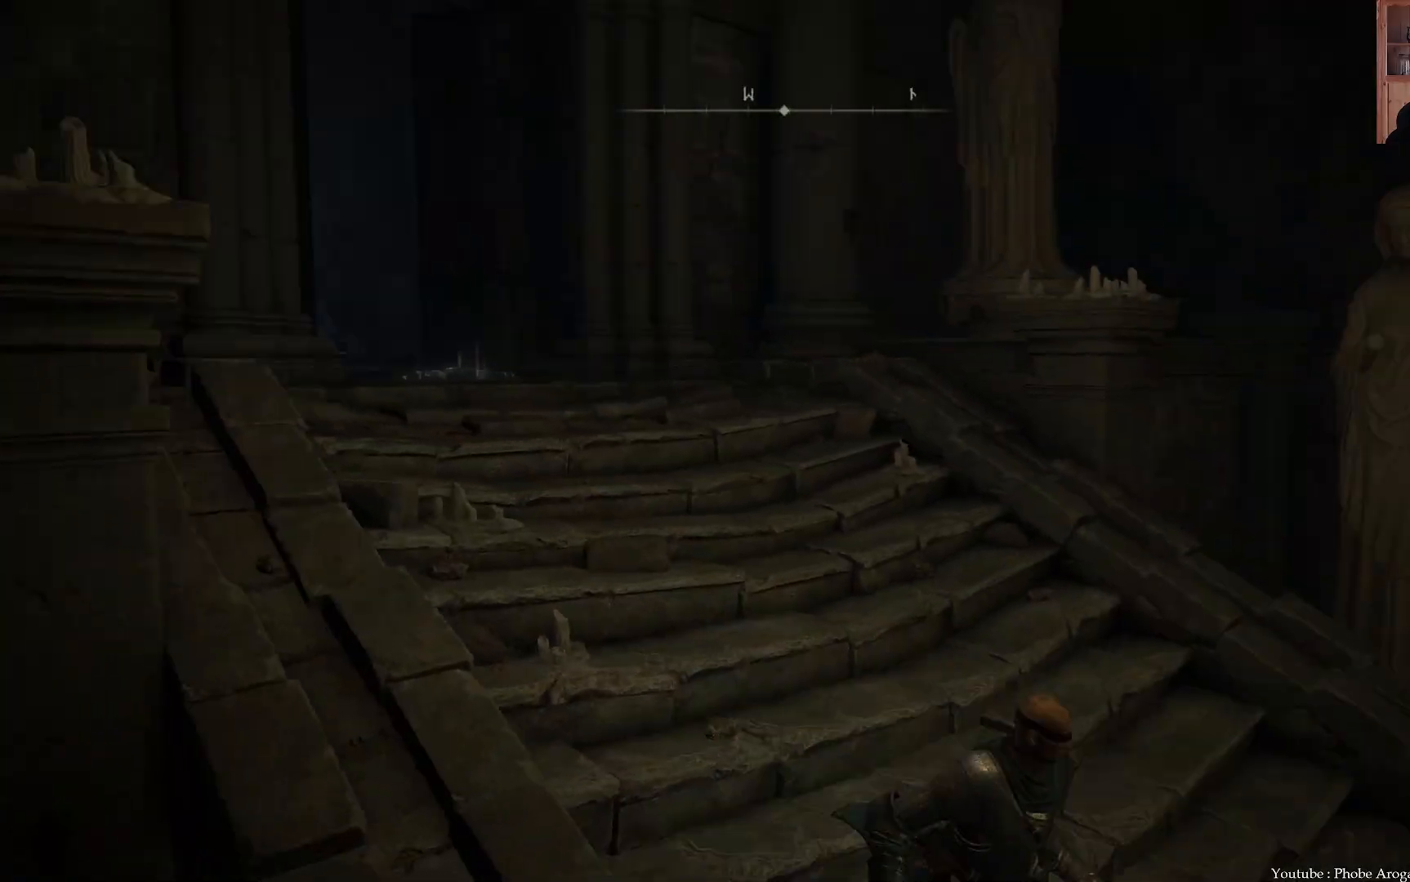
{"buttons": [], "left_stick": "up-right", "right_stick": "down-right", "events": [[117, "left_stick", "right"], [400, "left_stick", "up-right"], [433, "right_stick", "down-right"]]}
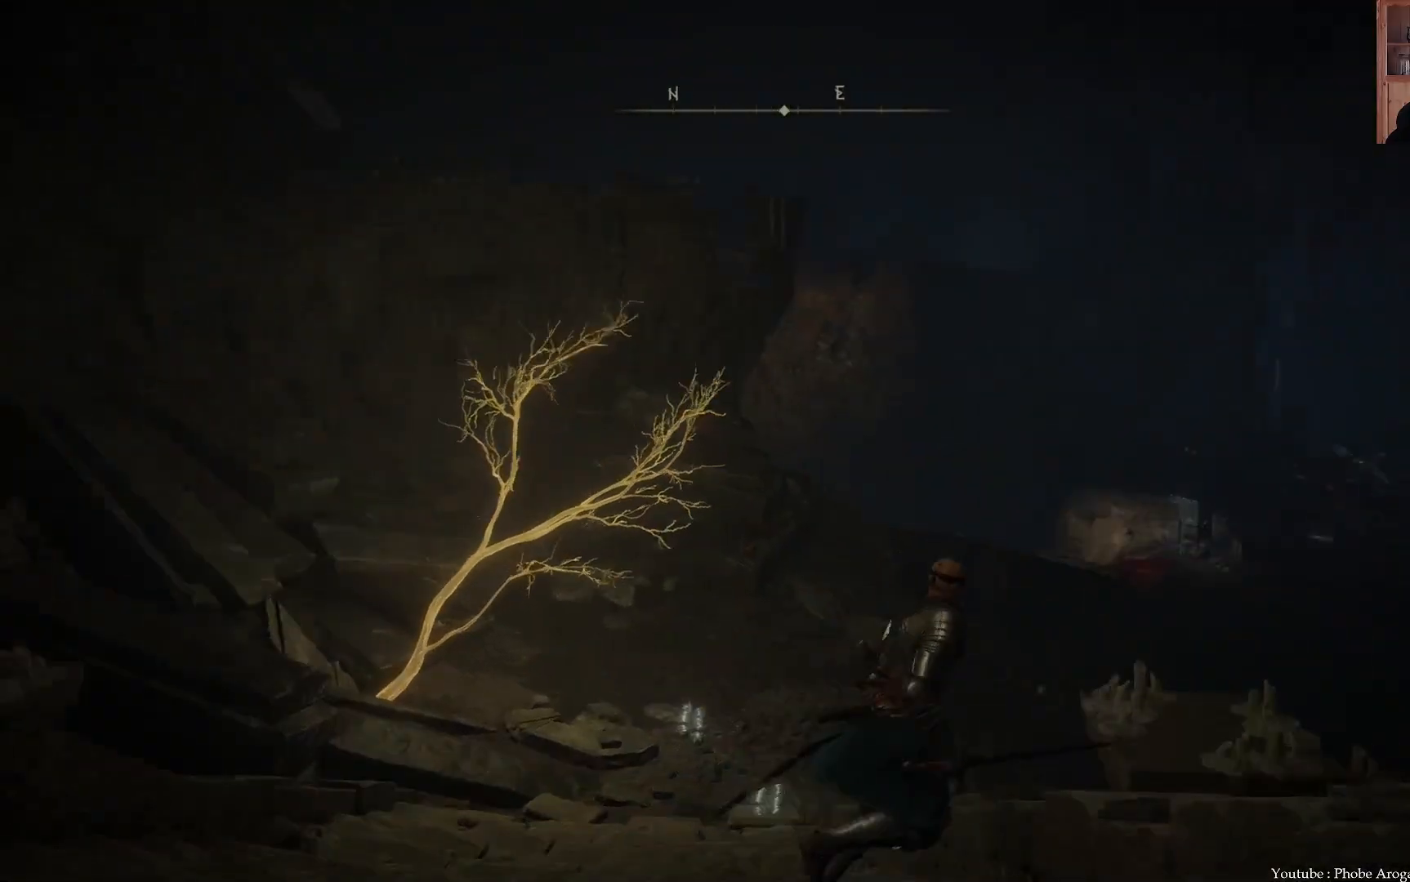
{"buttons": [], "left_stick": "up", "right_stick": "center", "events": [[67, "left_stick", "up"], [167, "right_stick", "center"]]}
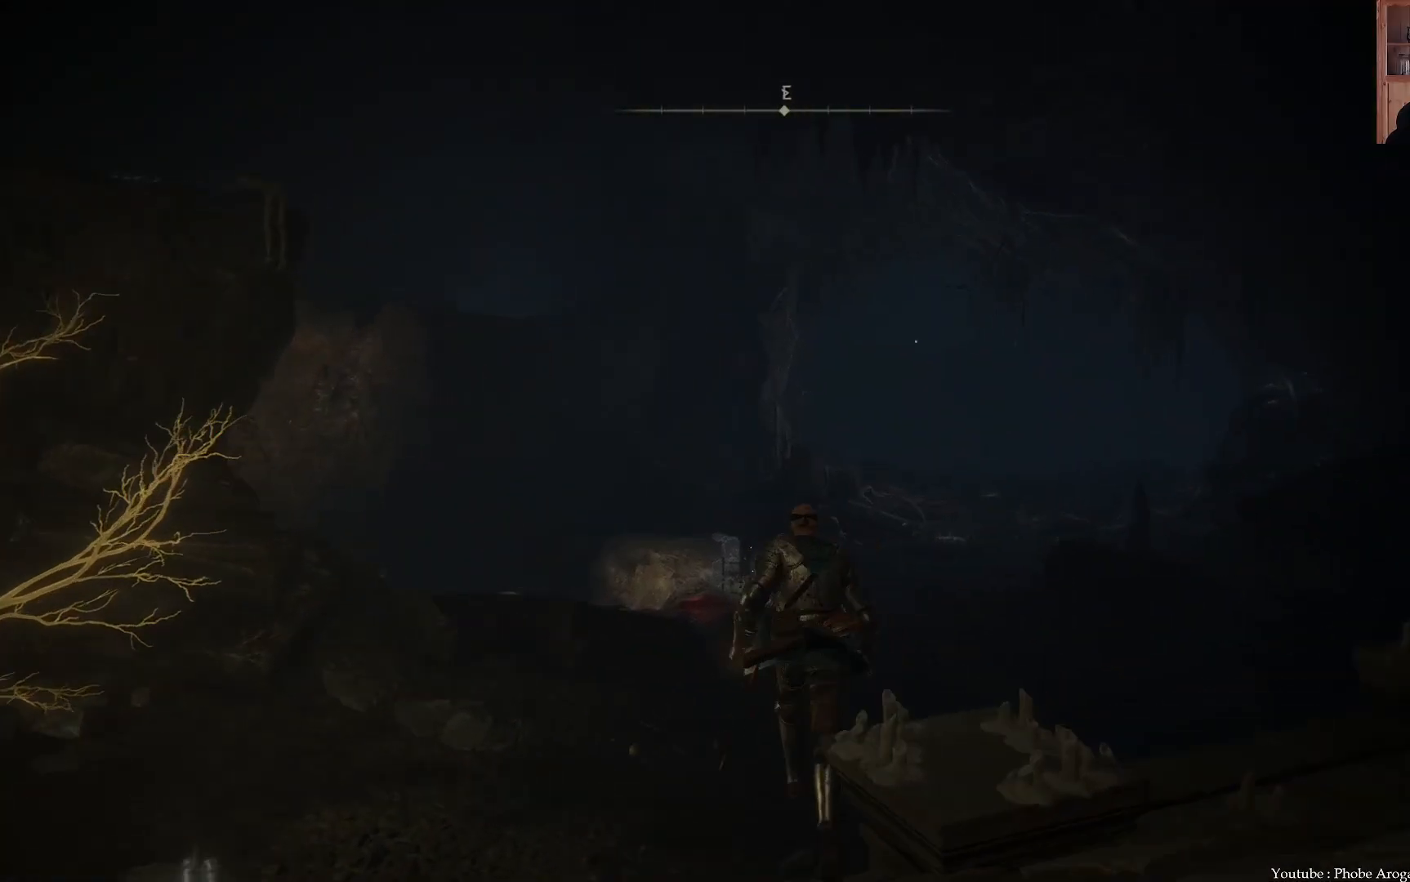
{"buttons": [], "left_stick": "center", "right_stick": "center", "events": [[17, "left_stick", "center"], [183, "right_stick", "right"], [400, "right_stick", "center"]]}
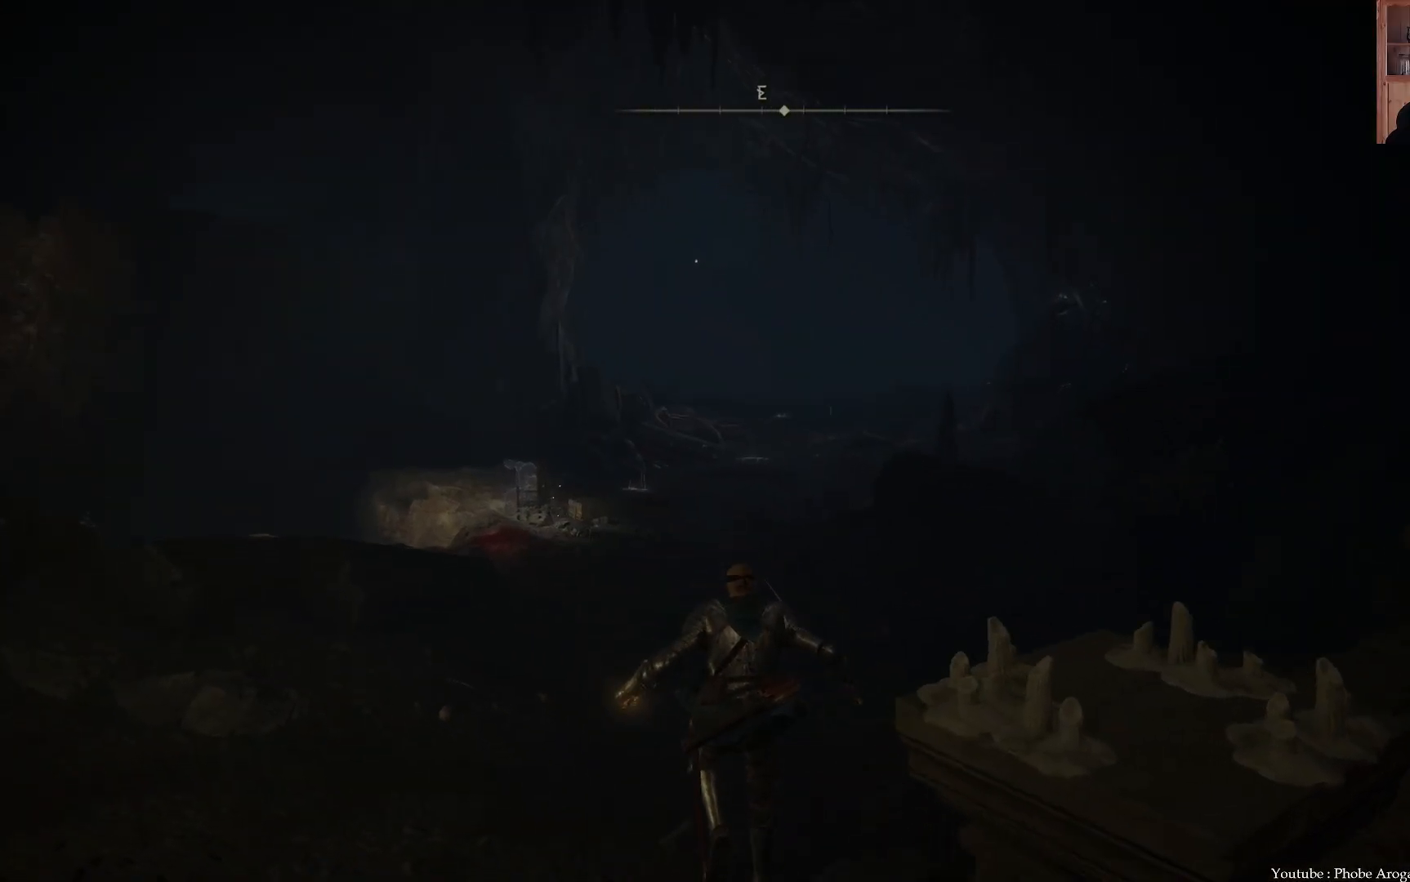
{"buttons": [], "left_stick": "center", "right_stick": "center", "events": [[317, "SELECT", "down"], [450, "SELECT", "up"]]}
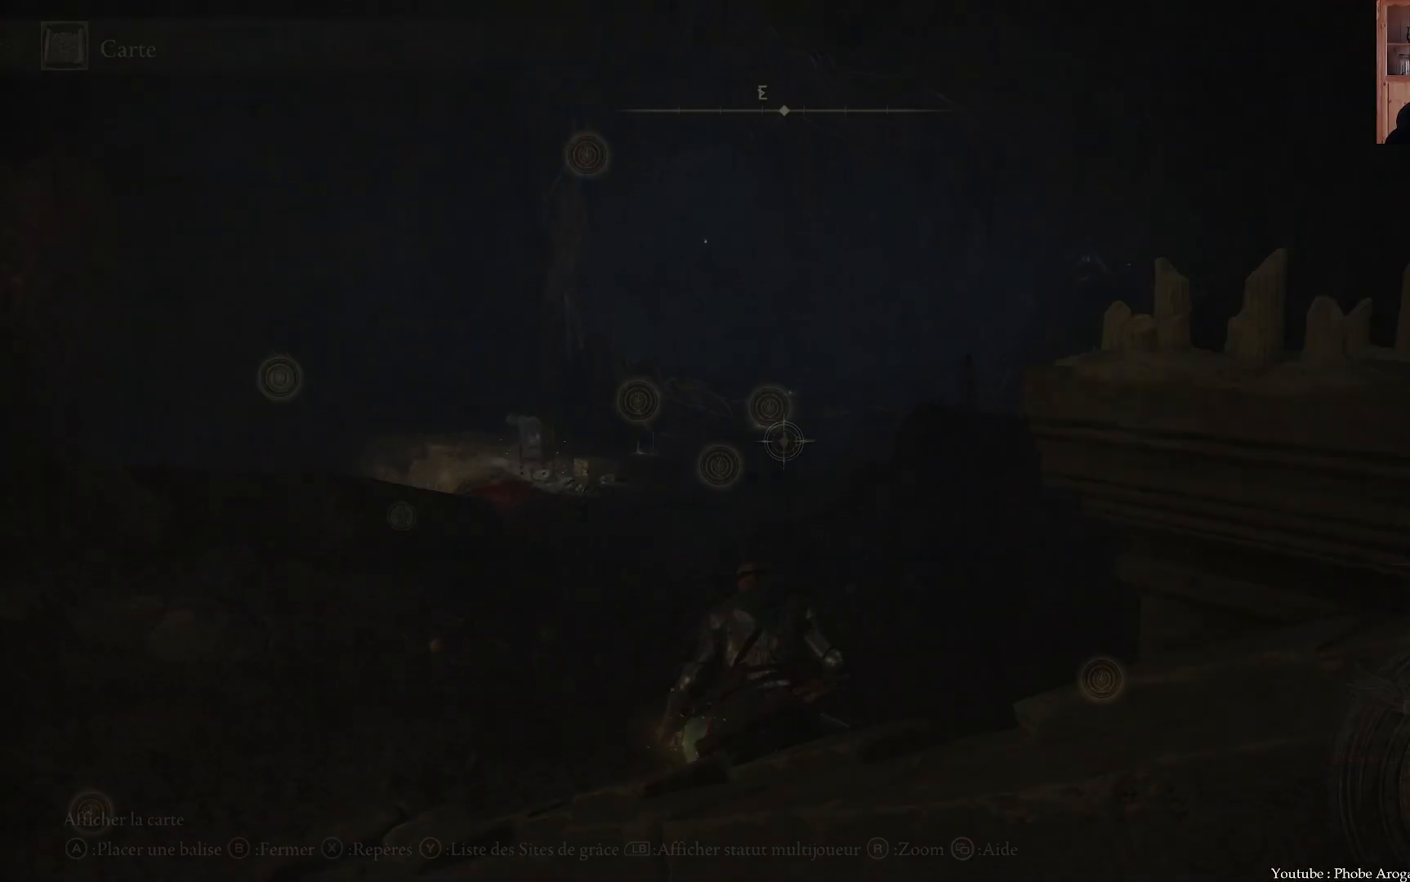
{"buttons": [], "left_stick": "center", "right_stick": "center", "events": []}
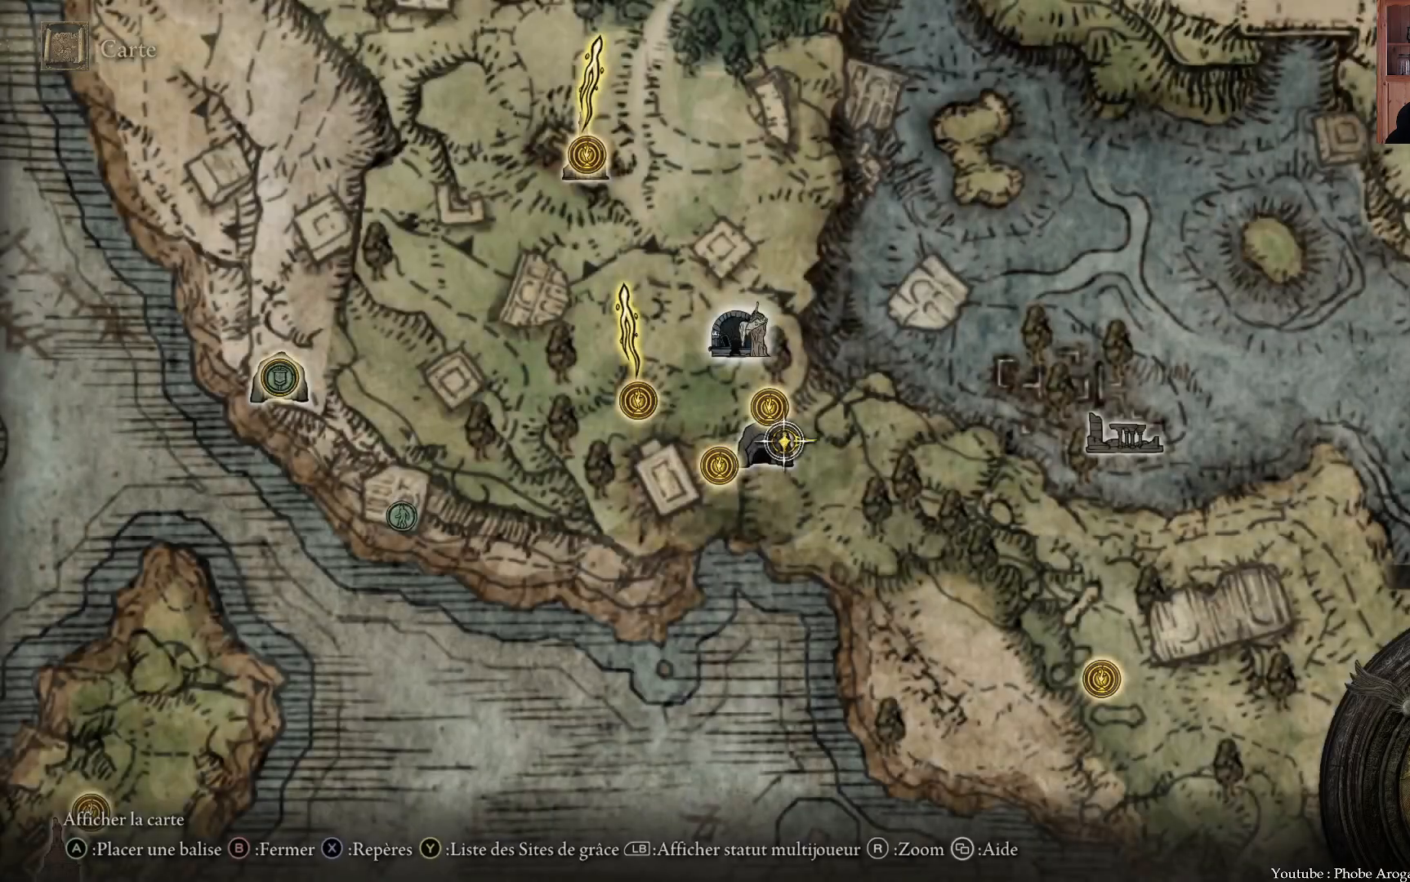
{"buttons": [], "left_stick": "down", "right_stick": "center", "events": [[283, "left_stick", "down"]]}
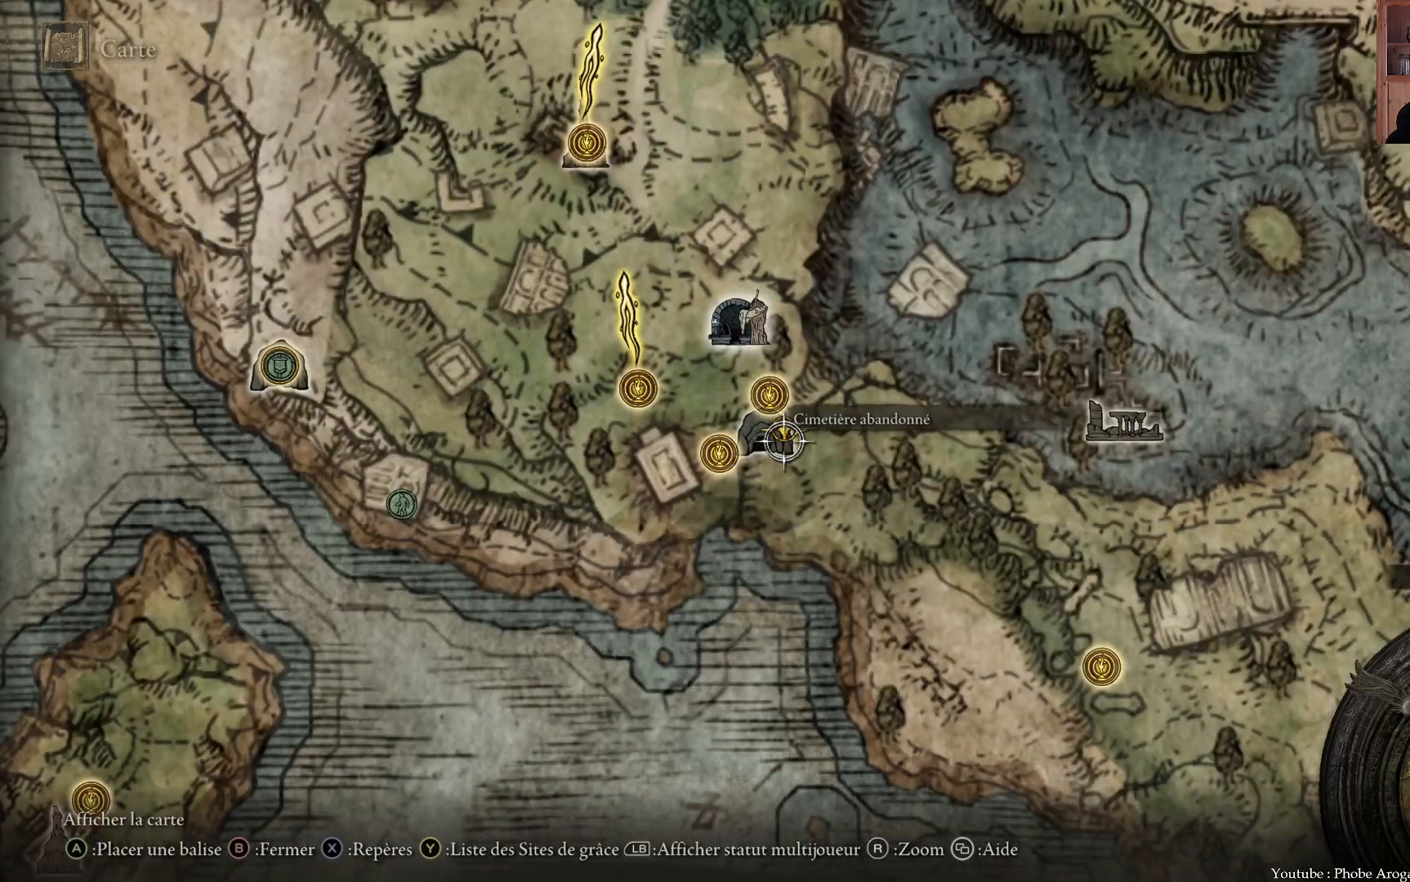
{"buttons": [], "left_stick": "down", "right_stick": "center"}
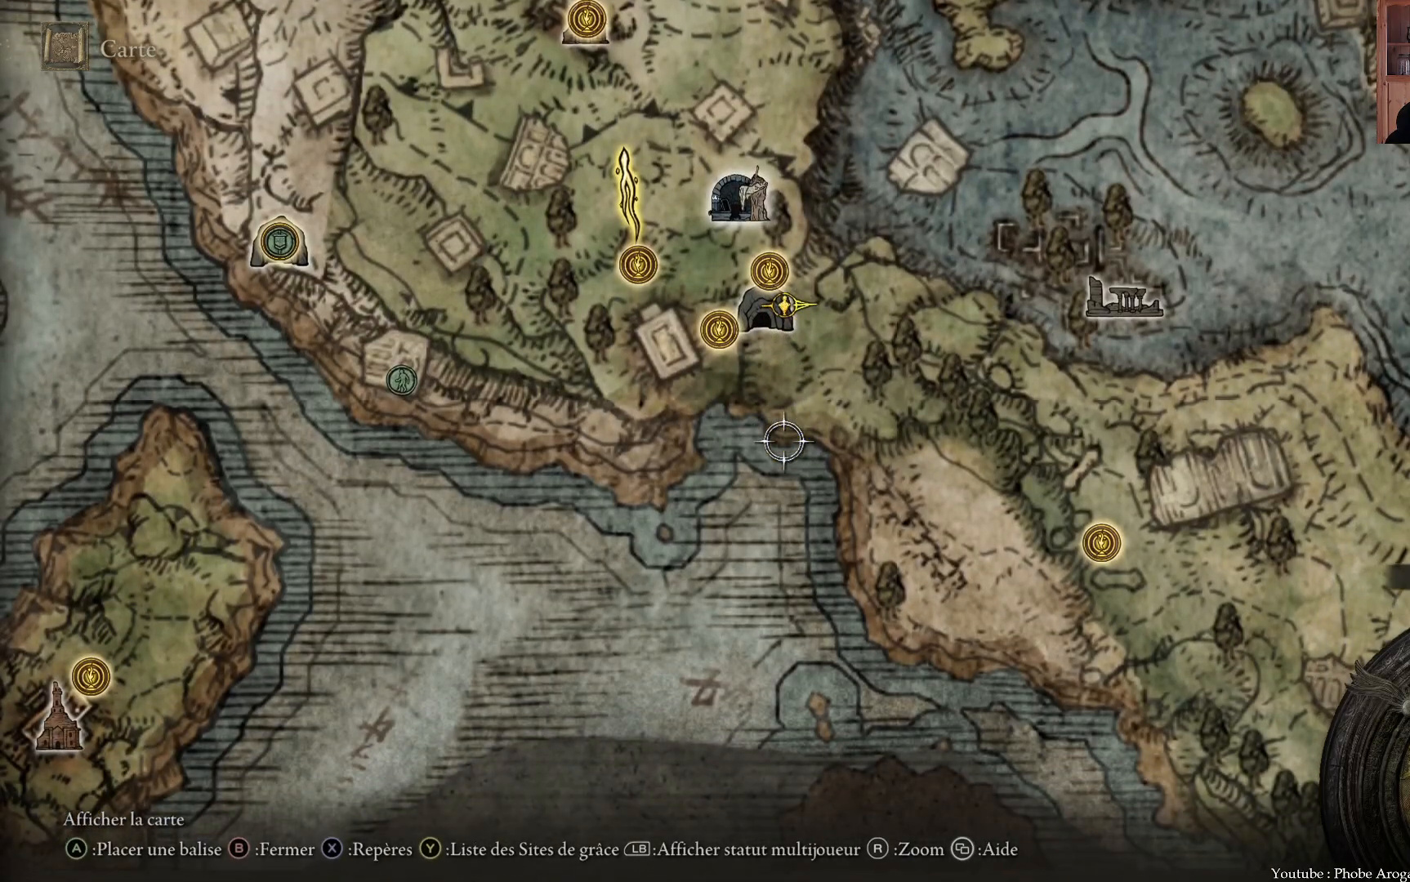
{"buttons": [], "left_stick": "up", "right_stick": "center", "events": [[17, "left_stick", "center"], [300, "left_stick", "up"]]}
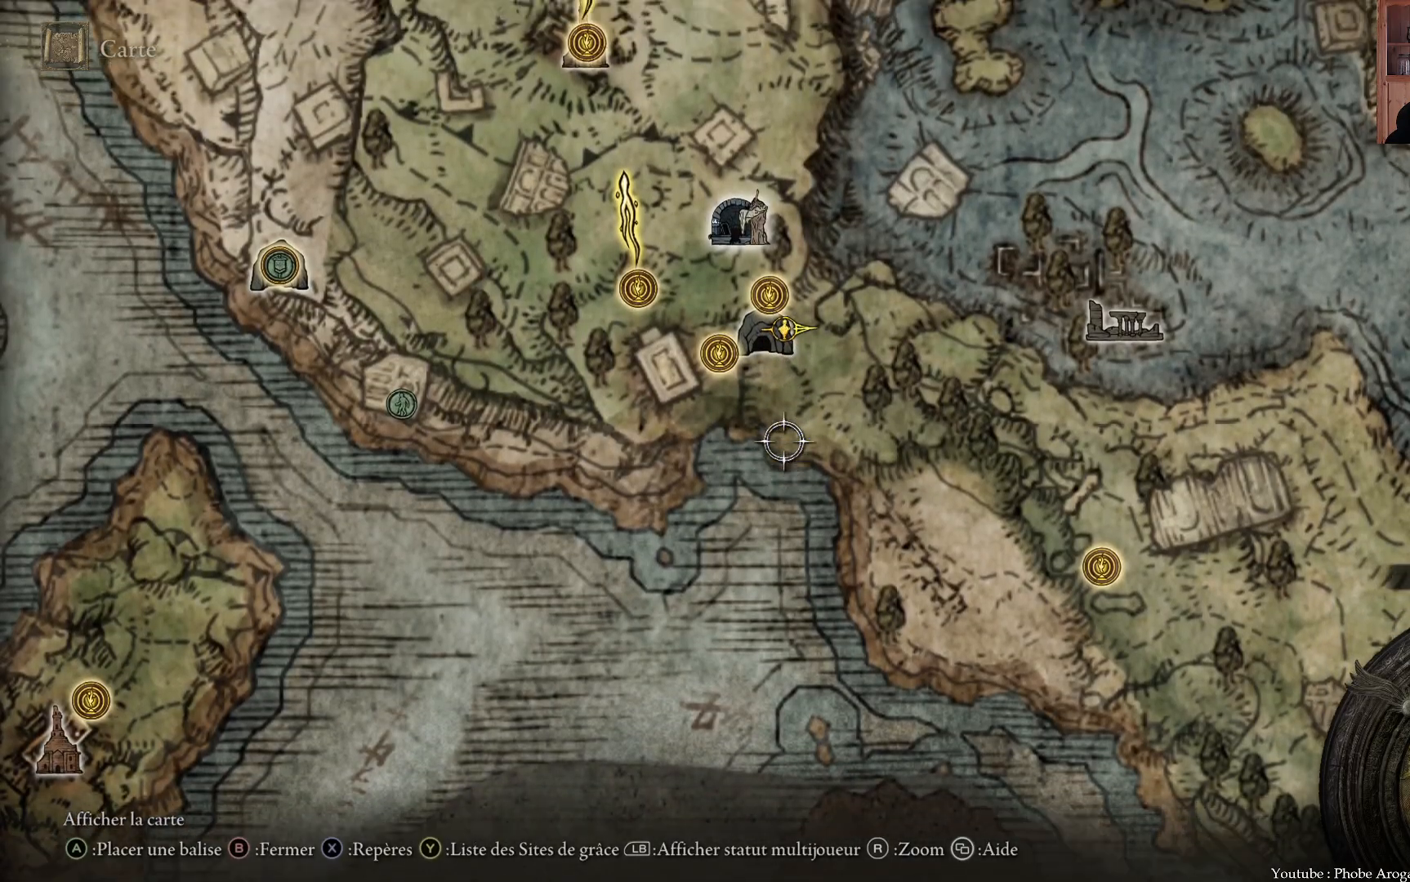
{"buttons": [], "left_stick": "up-right", "right_stick": "center", "events": [[150, "left_stick", "up-right"]]}
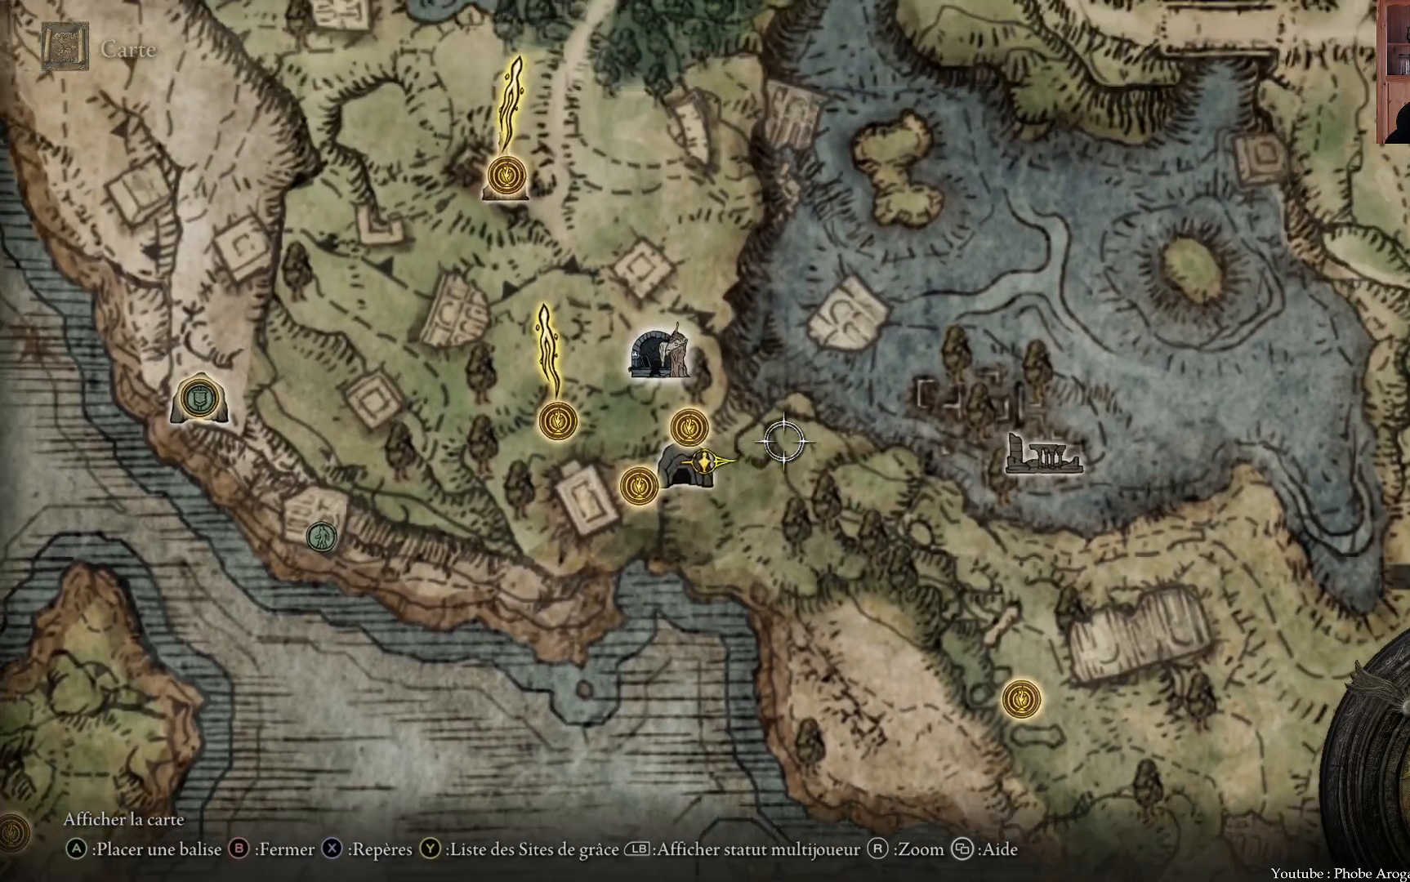
{"buttons": [], "left_stick": "down", "right_stick": "center", "events": [[33, "left_stick", "right"], [450, "left_stick", "down"]]}
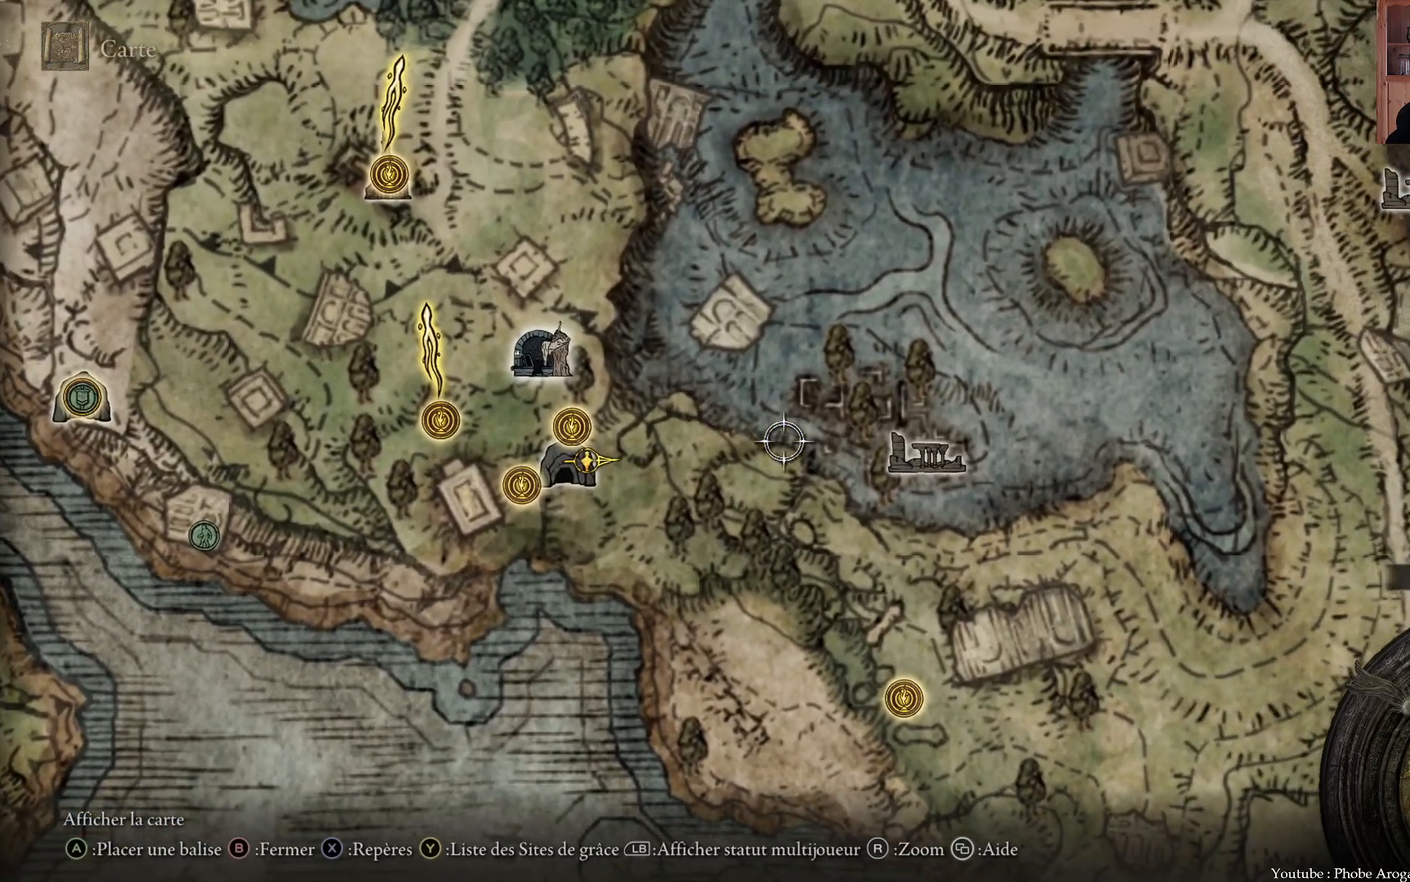
{"buttons": [], "left_stick": "down", "right_stick": "center", "events": [[50, "left_stick", "left"], [150, "left_stick", "up-left"], [433, "left_stick", "down-left"], [500, "left_stick", "down"]]}
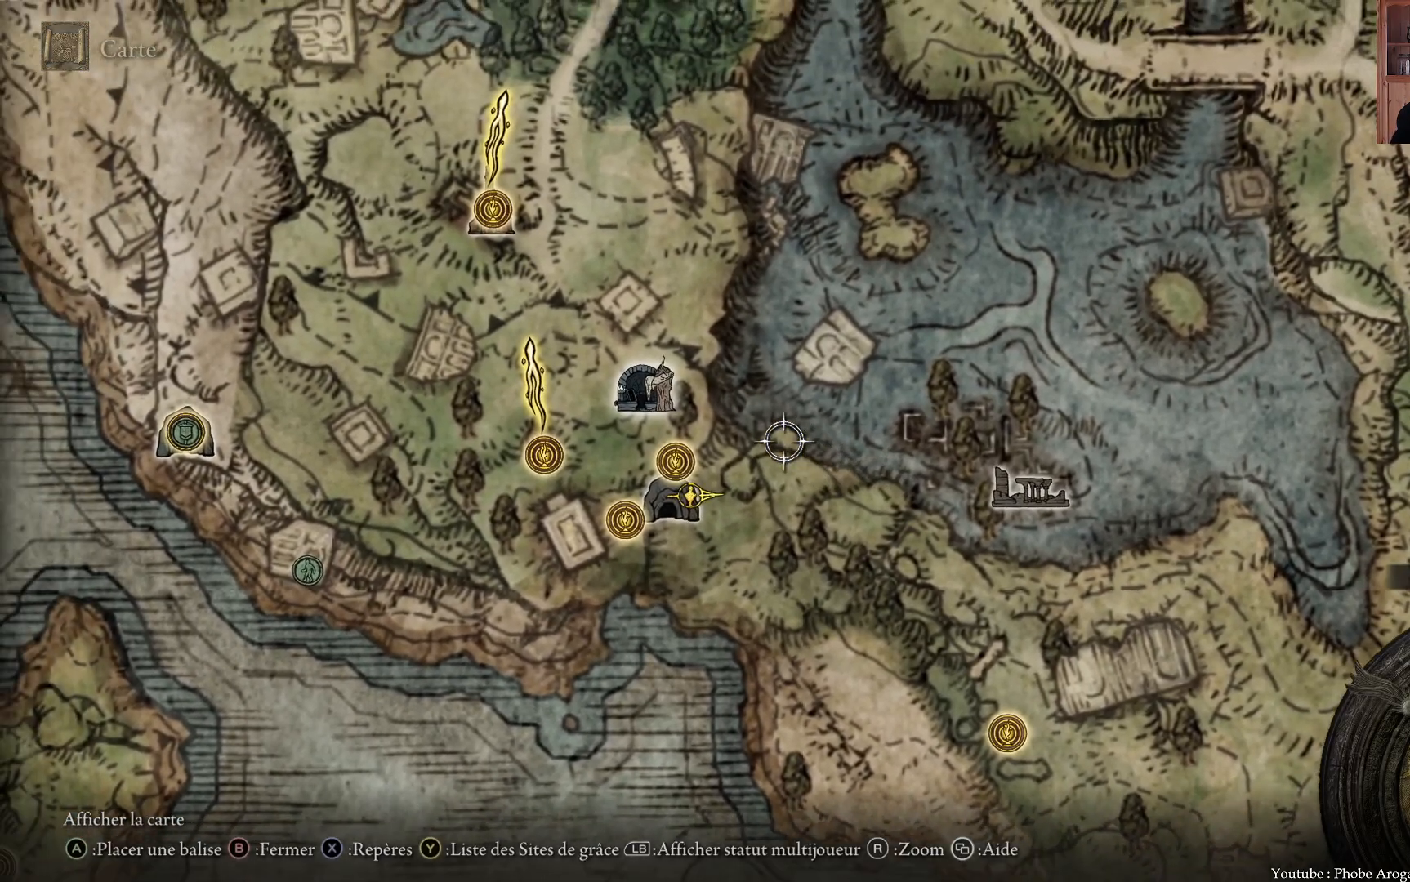
{"buttons": [], "left_stick": "down-left", "right_stick": "center", "events": [[283, "left_stick", "down-left"]]}
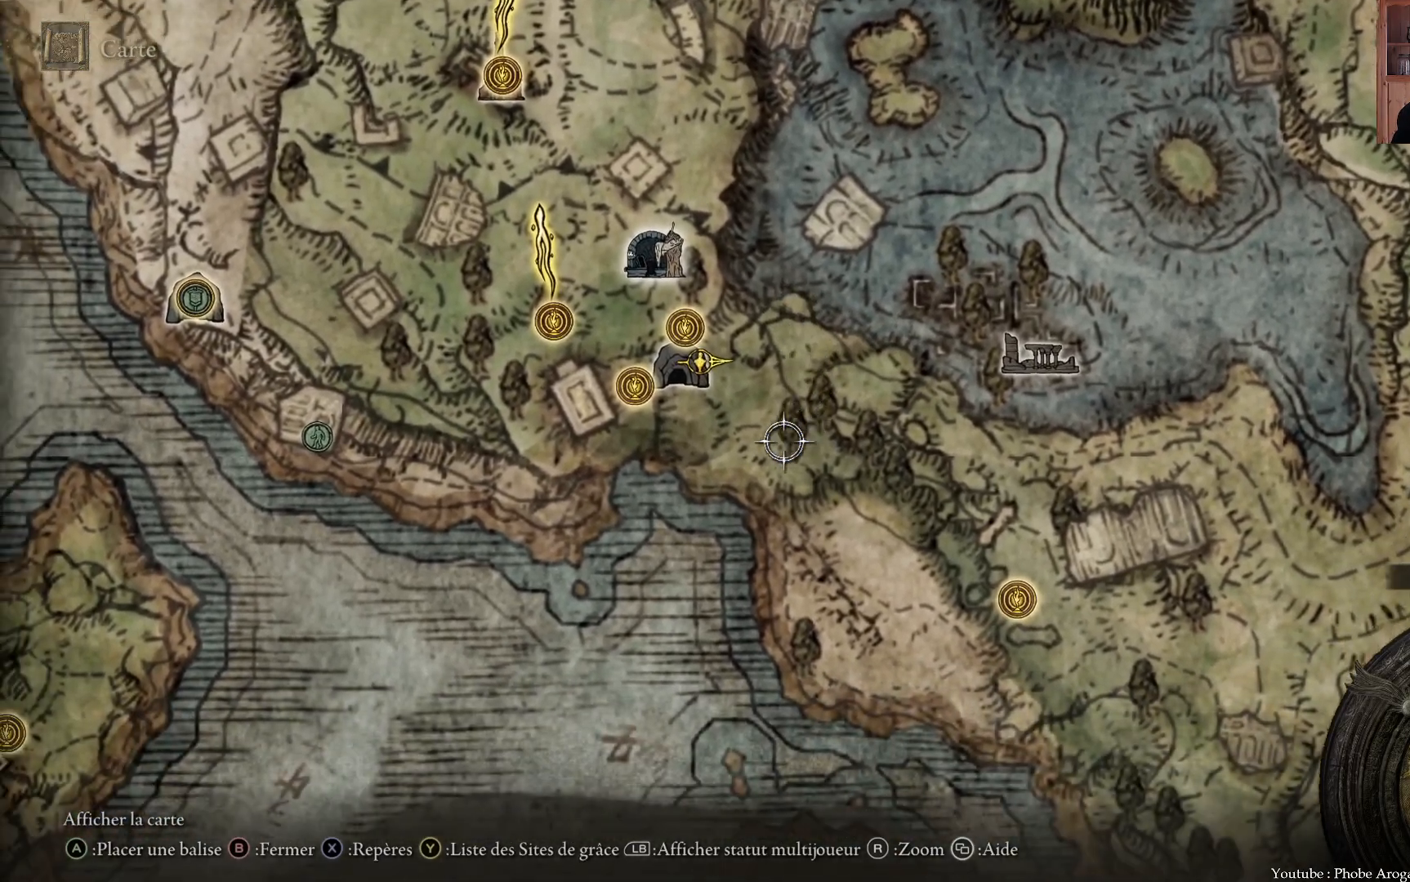
{"buttons": [], "left_stick": "right", "right_stick": "center", "events": [[117, "left_stick", "left"], [450, "left_stick", "up"], [500, "left_stick", "right"]]}
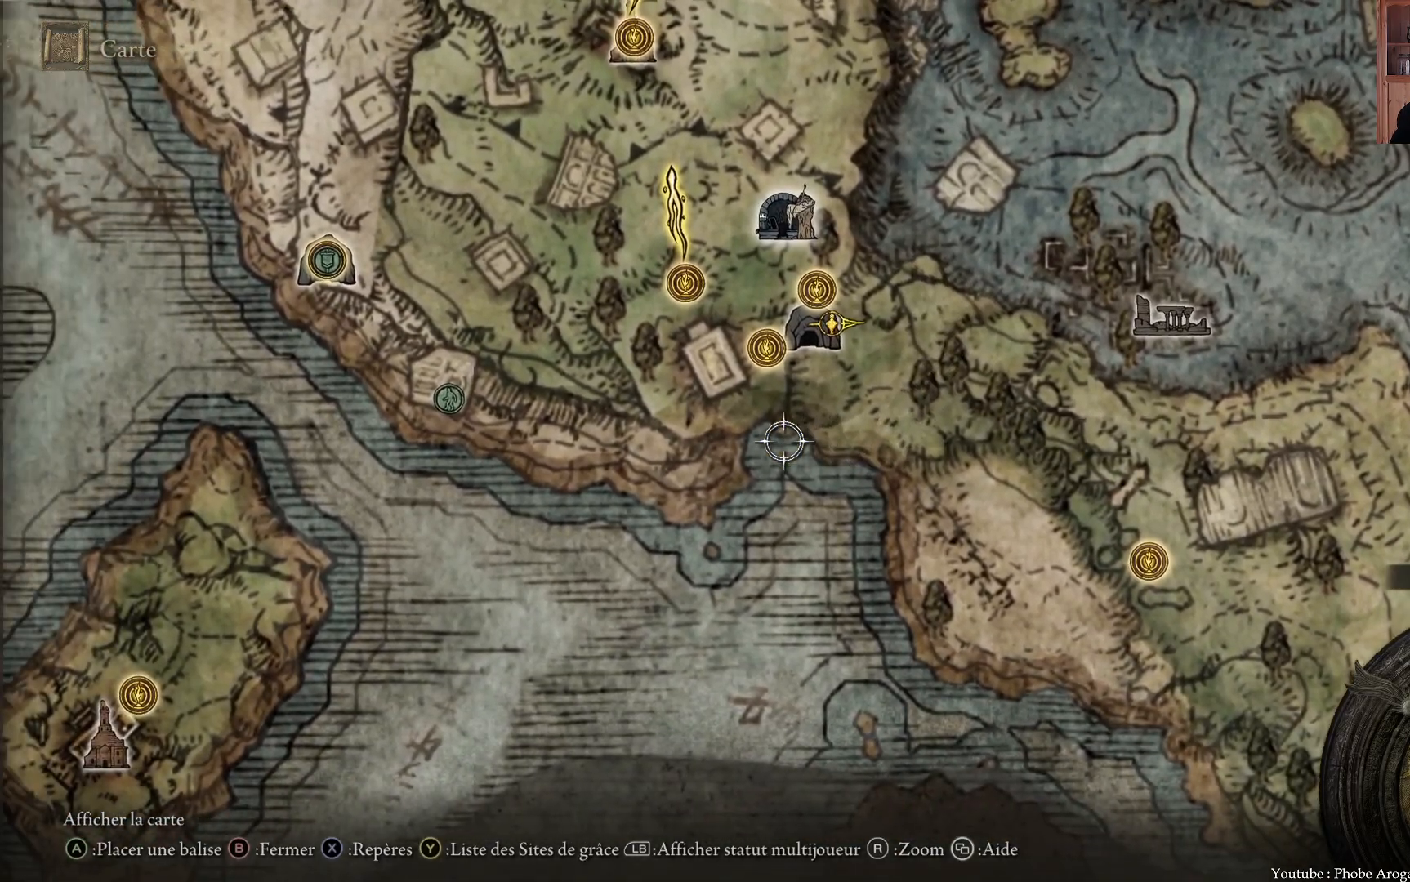
{"buttons": [], "left_stick": "down", "right_stick": "center", "events": [[217, "left_stick", "down-right"], [350, "left_stick", "down"]]}
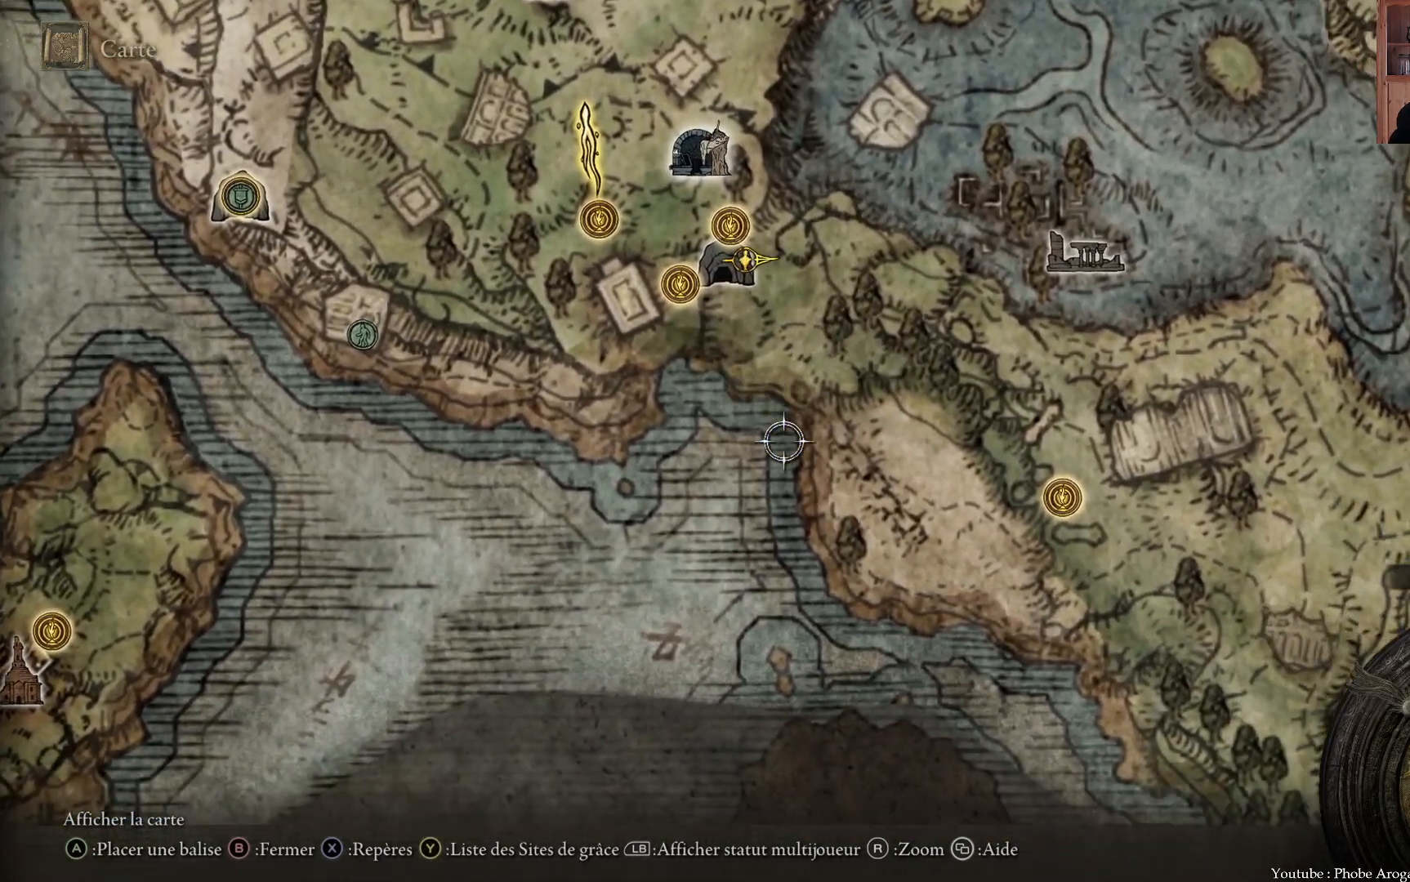
{"buttons": [], "left_stick": "right", "right_stick": "center", "events": [[67, "left_stick", "left"], [150, "left_stick", "up-left"], [267, "left_stick", "up"], [450, "left_stick", "right"]]}
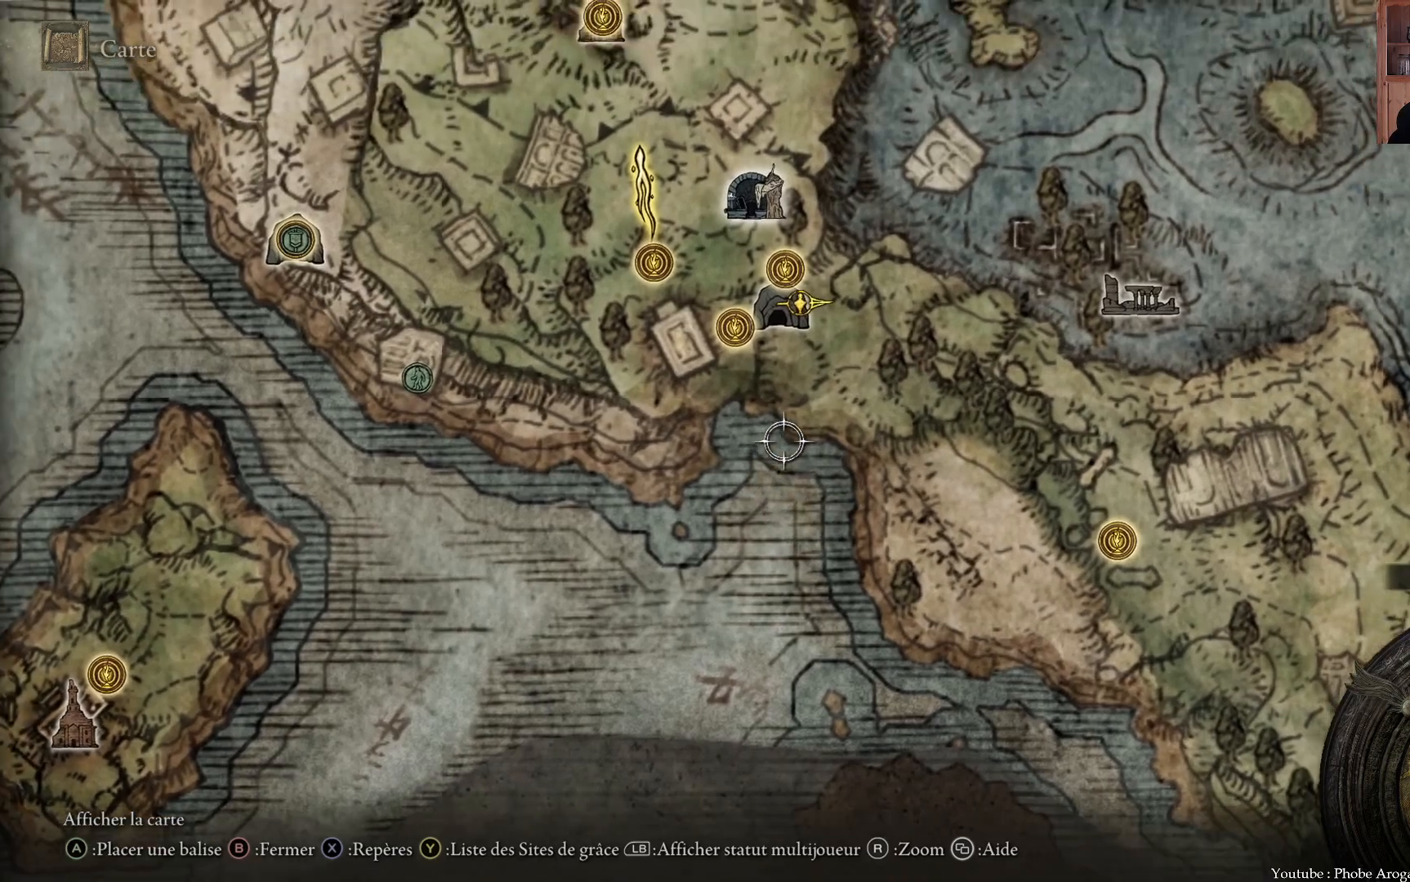
{"buttons": [], "left_stick": "up-left", "right_stick": "center", "events": [[50, "left_stick", "down-right"], [267, "left_stick", "down-left"], [350, "left_stick", "up-left"]]}
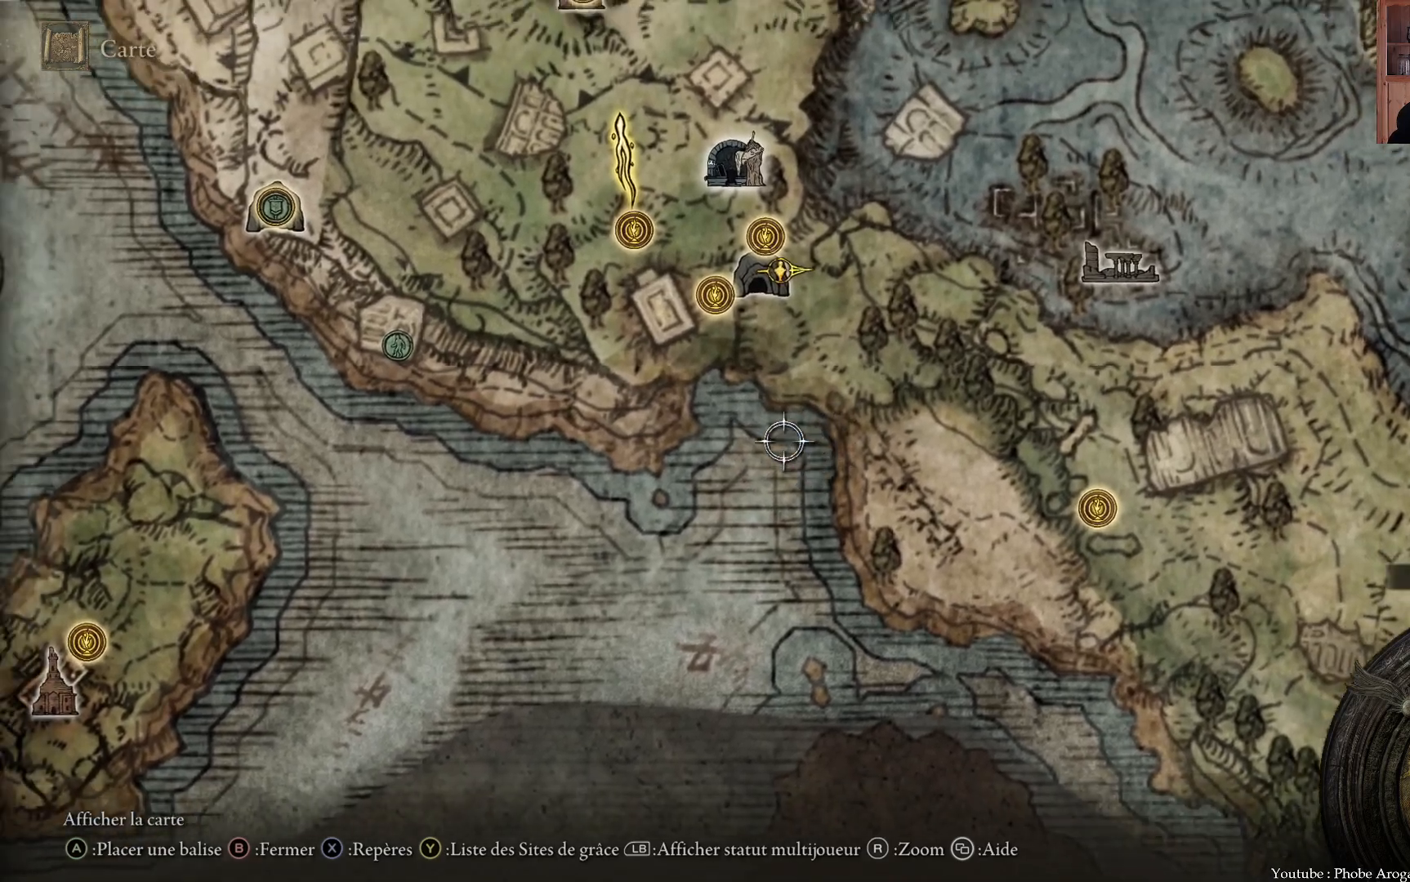
{"buttons": [], "left_stick": "left", "right_stick": "center", "events": [[133, "left_stick", "up-right"], [267, "left_stick", "left"]]}
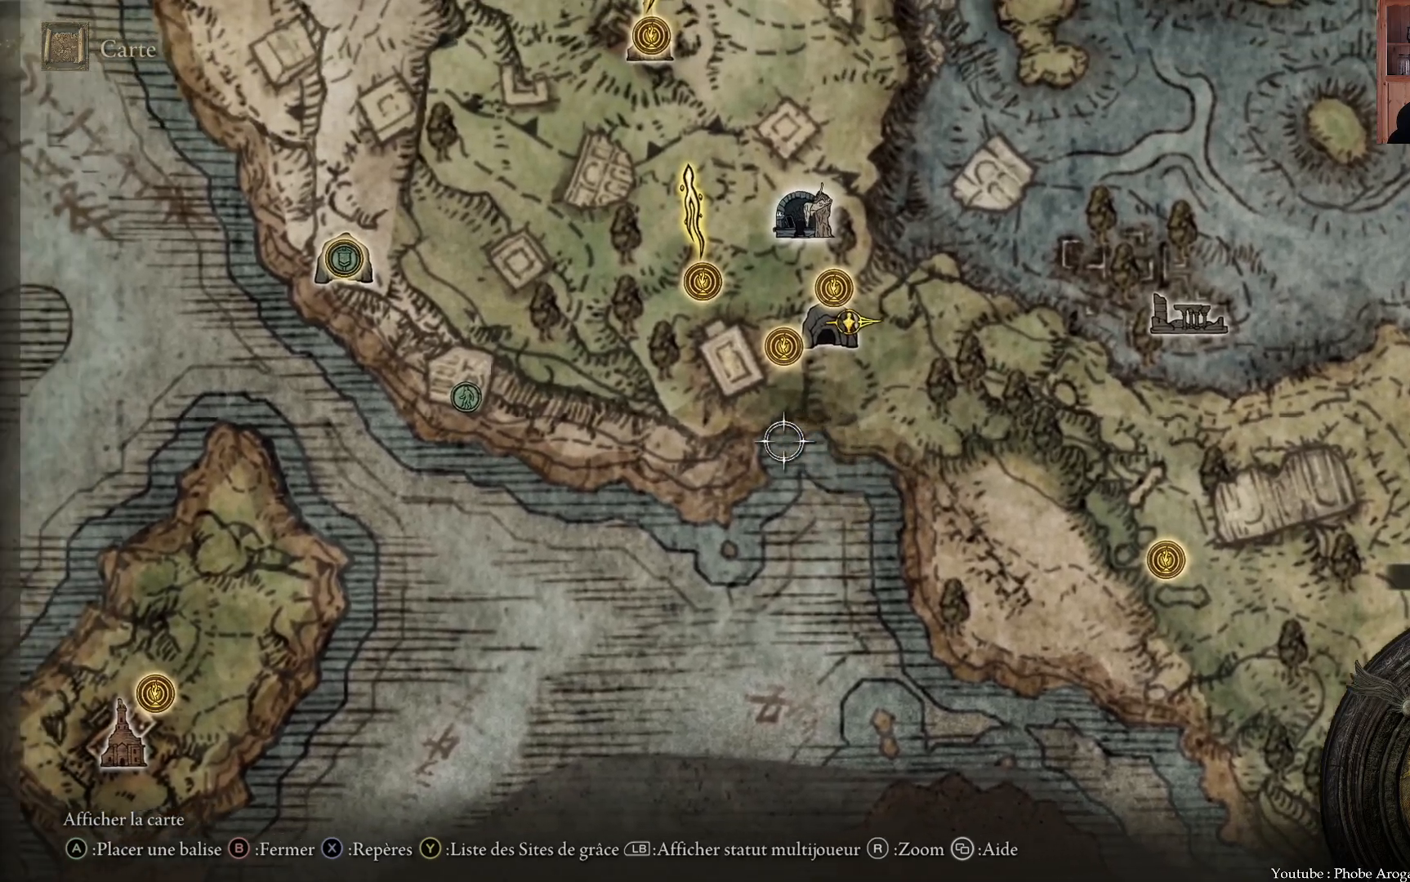
{"buttons": [], "left_stick": "right", "right_stick": "center", "events": [[150, "left_stick", "up-right"], [350, "left_stick", "right"]]}
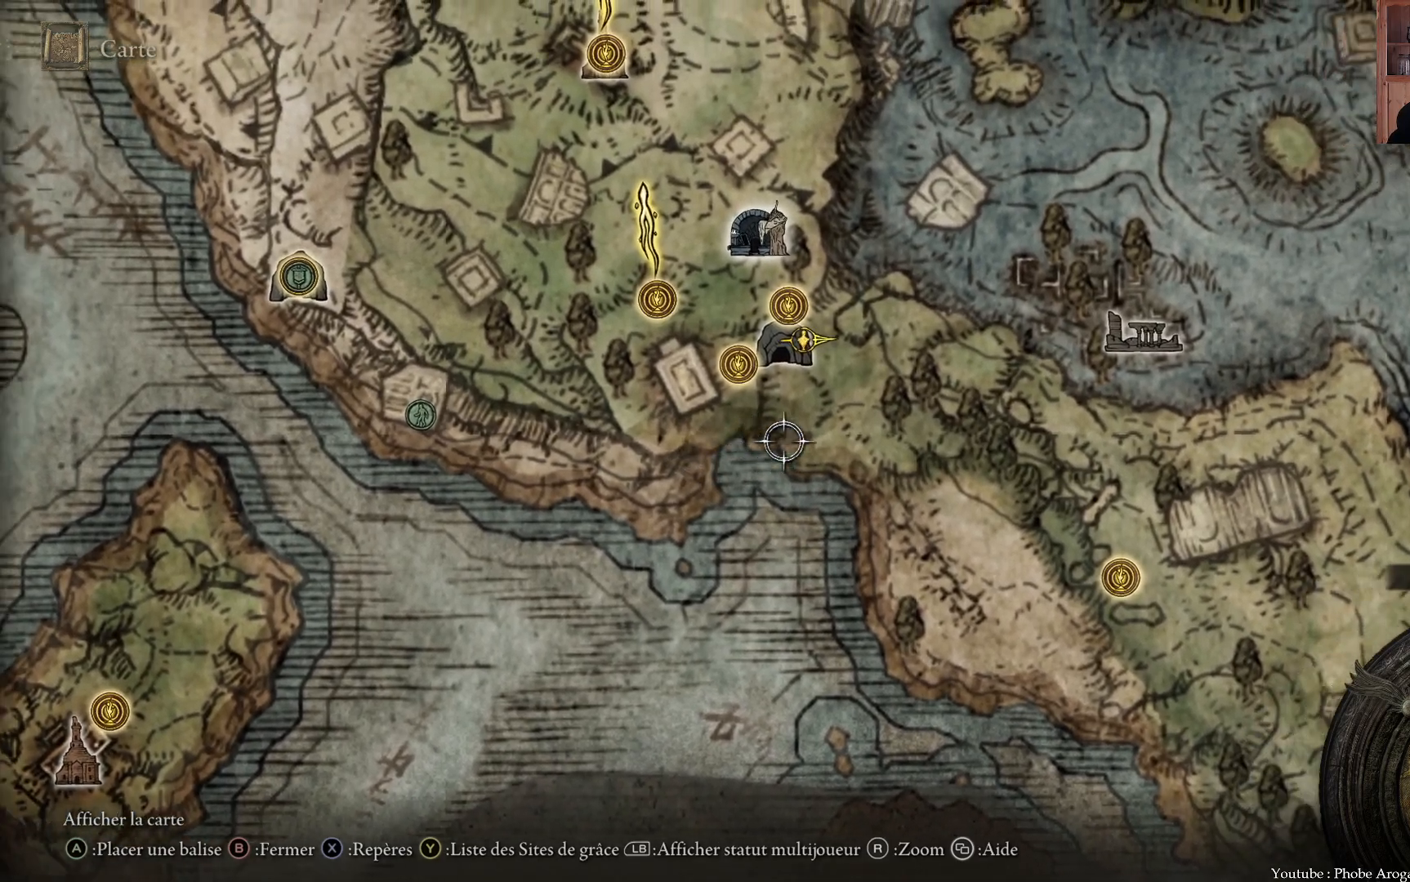
{"buttons": [], "left_stick": "center", "right_stick": "center"}
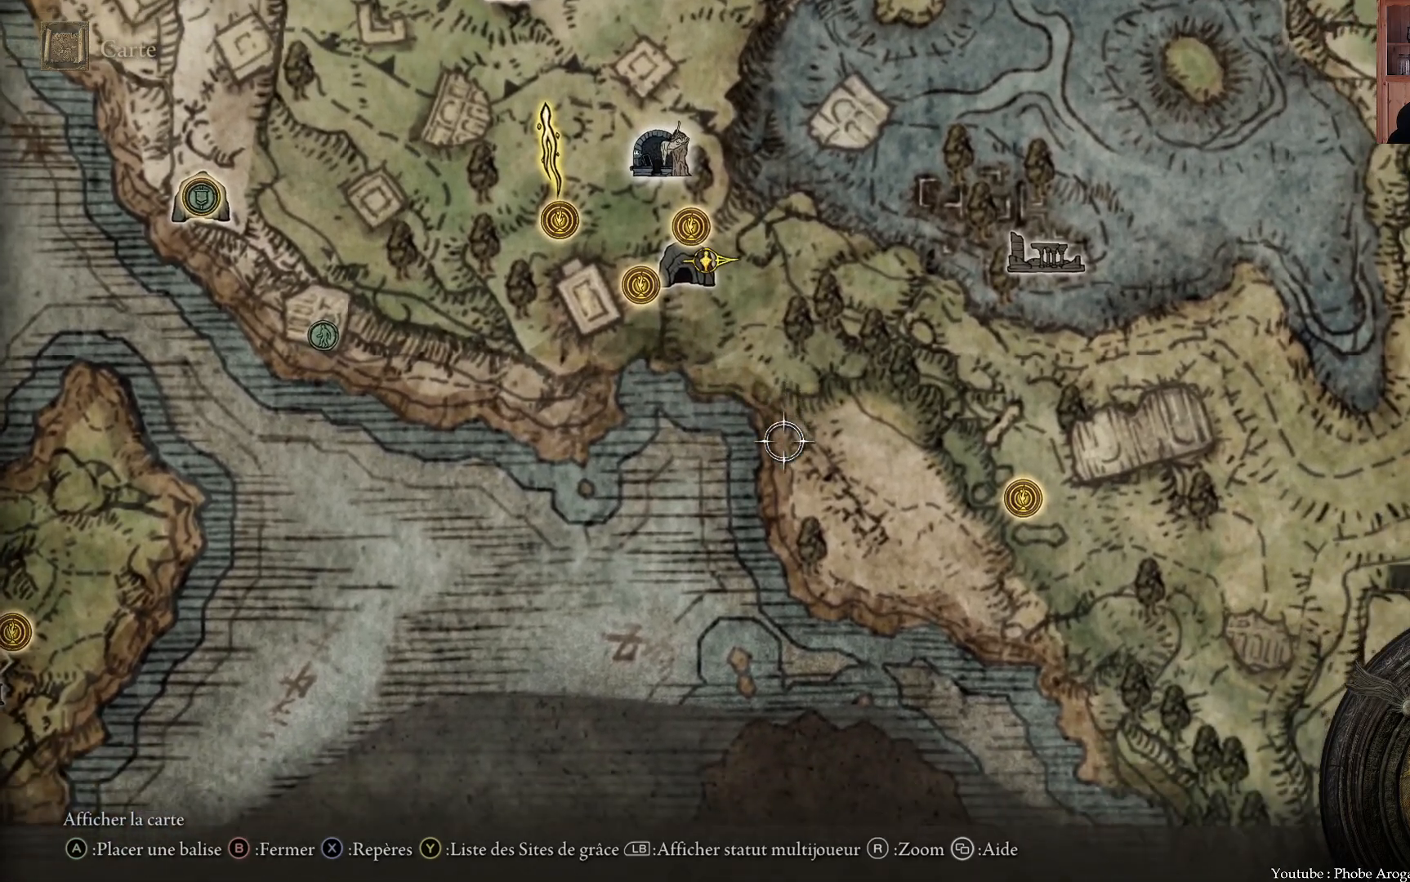
{"buttons": [], "left_stick": "up-right", "right_stick": "center", "events": [[67, "left_stick", "up-right"]]}
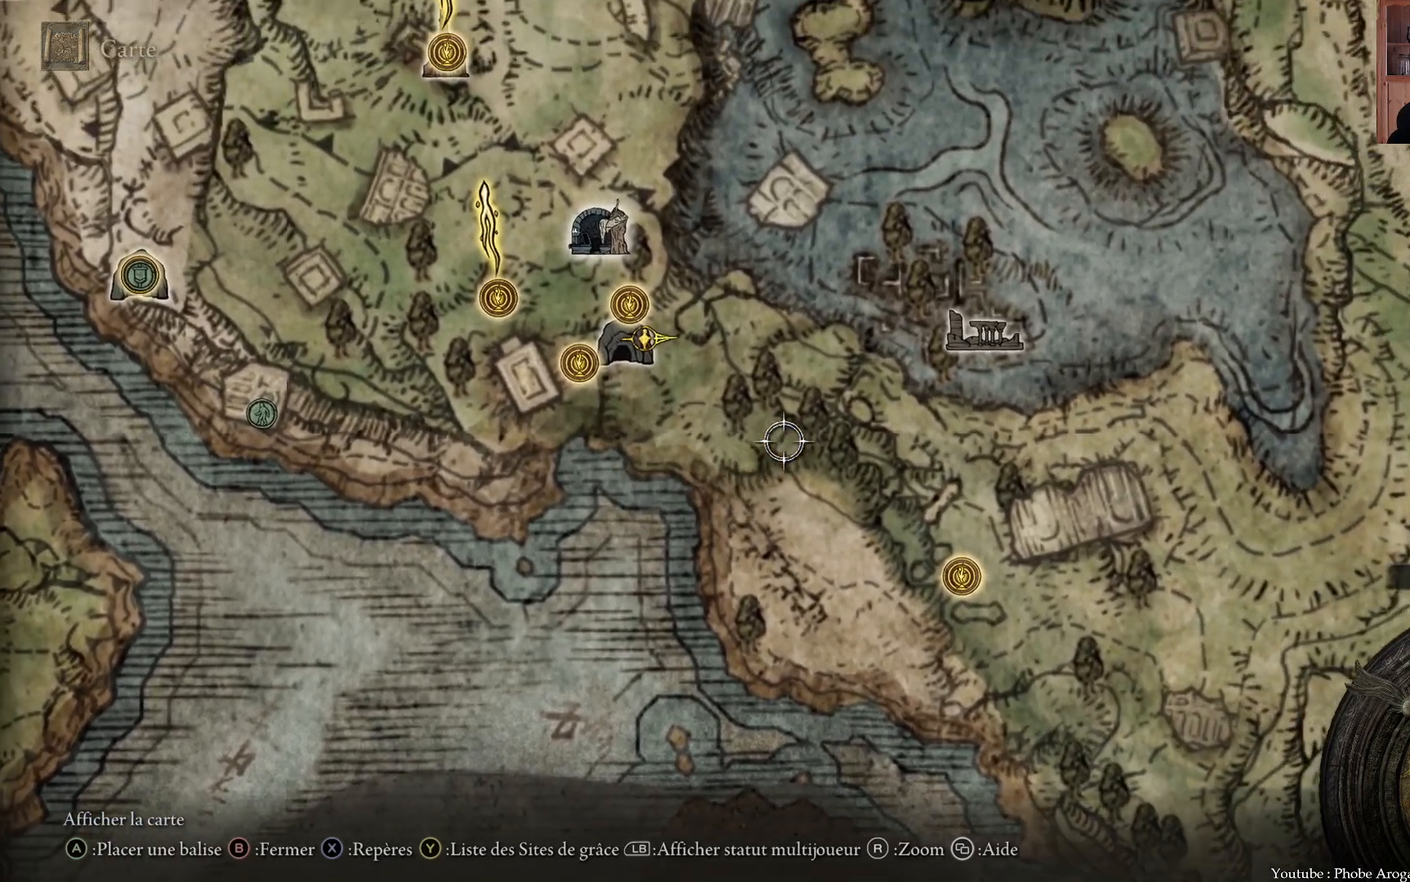
{"buttons": [], "left_stick": "center", "right_stick": "center", "events": [[50, "left_stick", "up"], [300, "left_stick", "up-left"], [450, "left_stick", "center"]]}
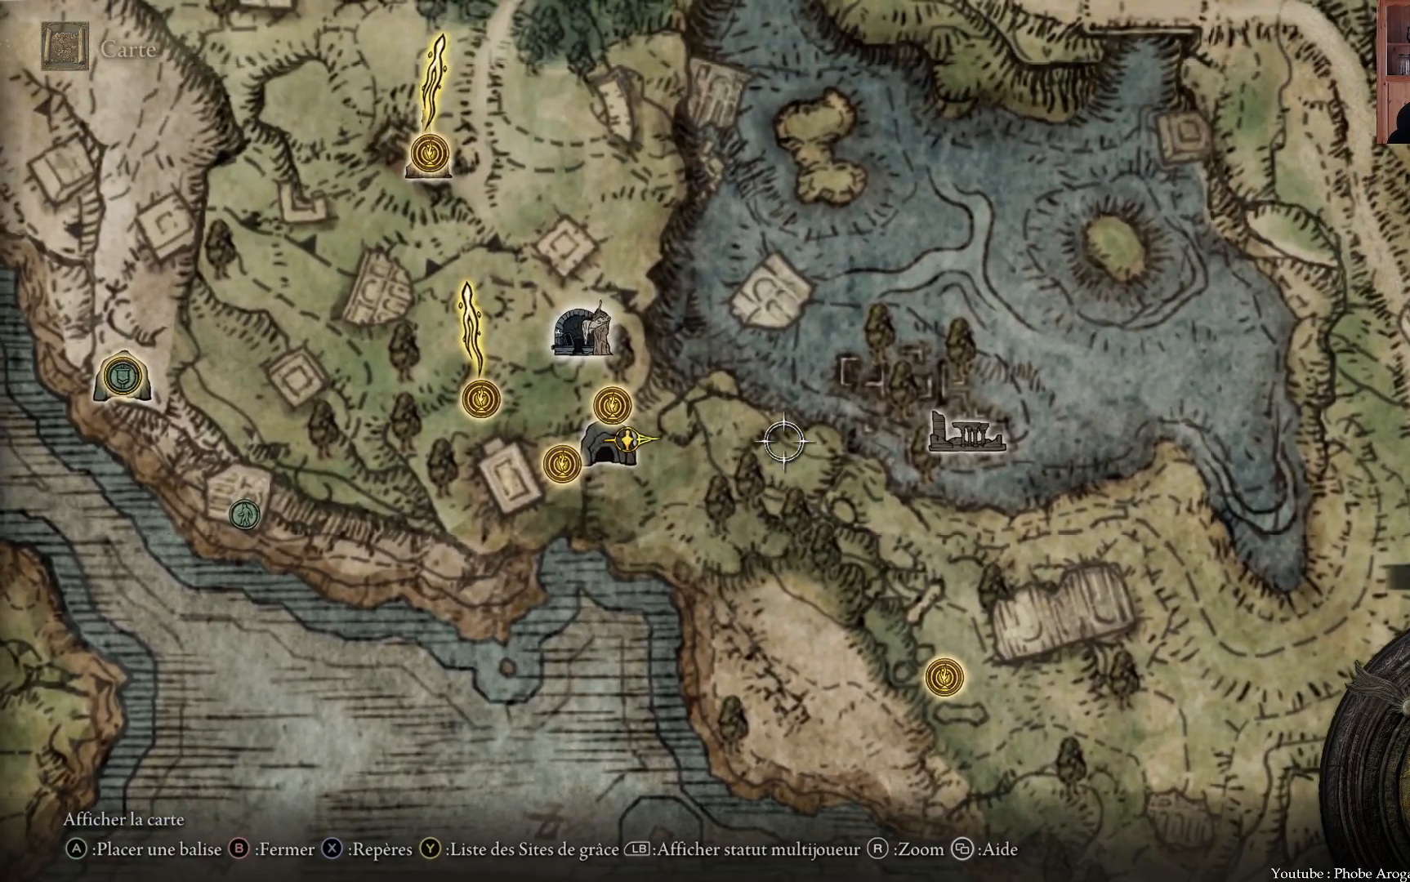
{"buttons": [], "left_stick": "left", "right_stick": "center", "events": [[17, "left_stick", "up"], [133, "left_stick", "right"], [350, "left_stick", "center"], [450, "left_stick", "left"]]}
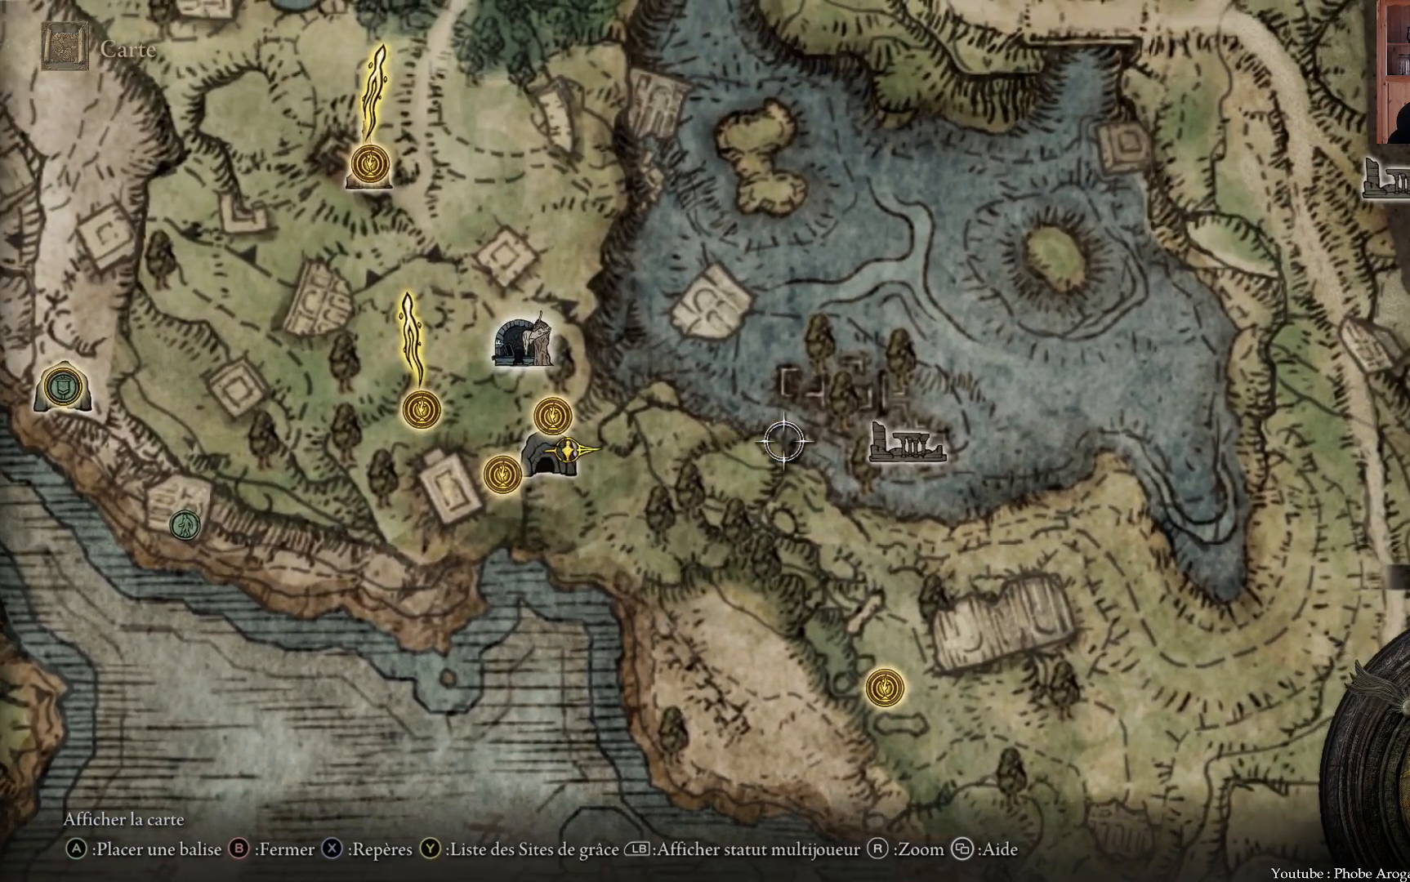
{"buttons": [], "left_stick": "right", "right_stick": "center", "events": [[183, "left_stick", "up-left"], [283, "left_stick", "center"], [450, "left_stick", "right"]]}
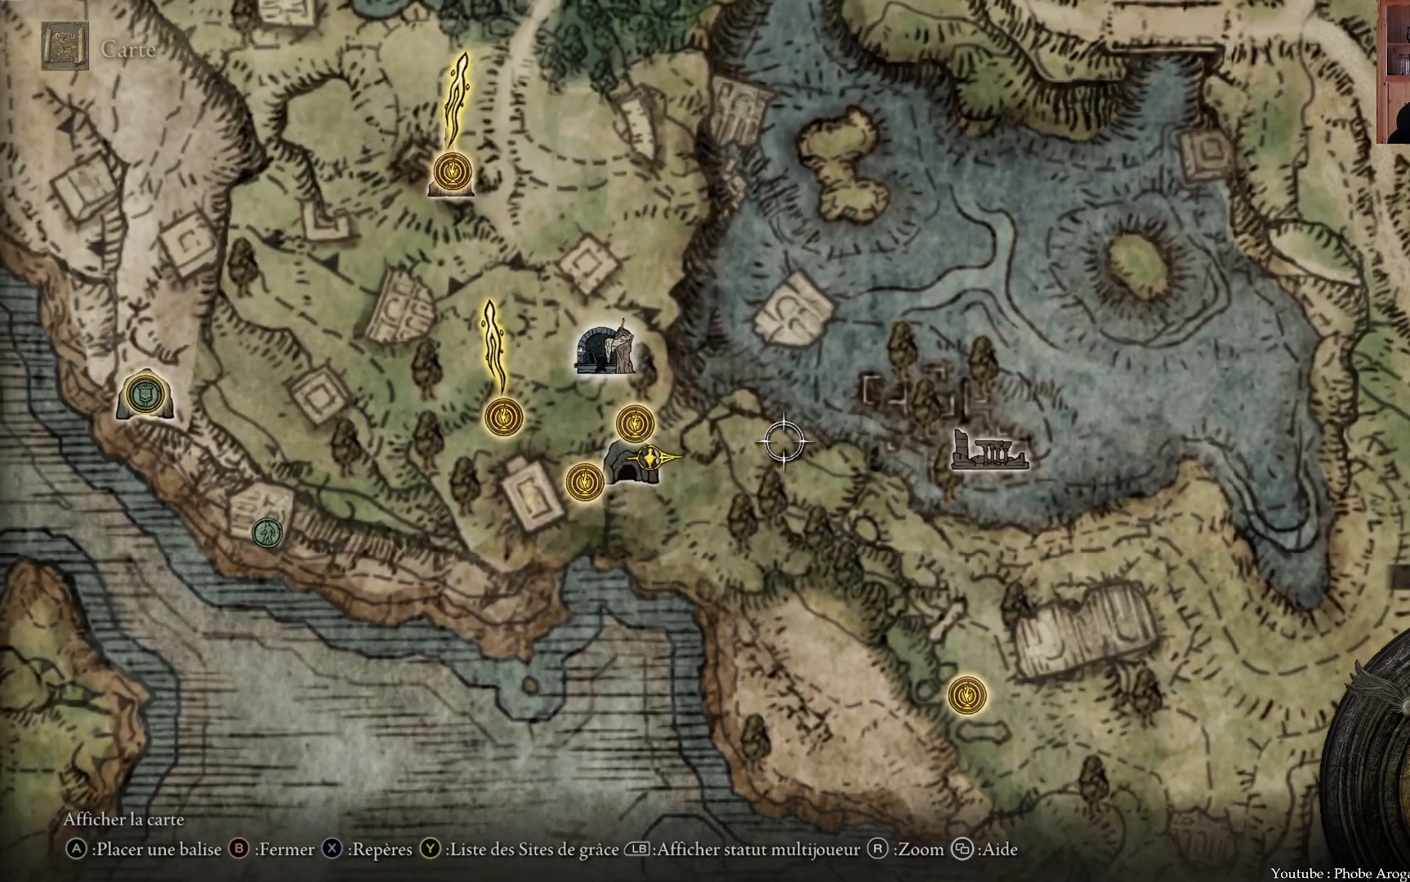
{"buttons": [], "left_stick": "center", "right_stick": "center", "events": [[167, "left_stick", "center"]]}